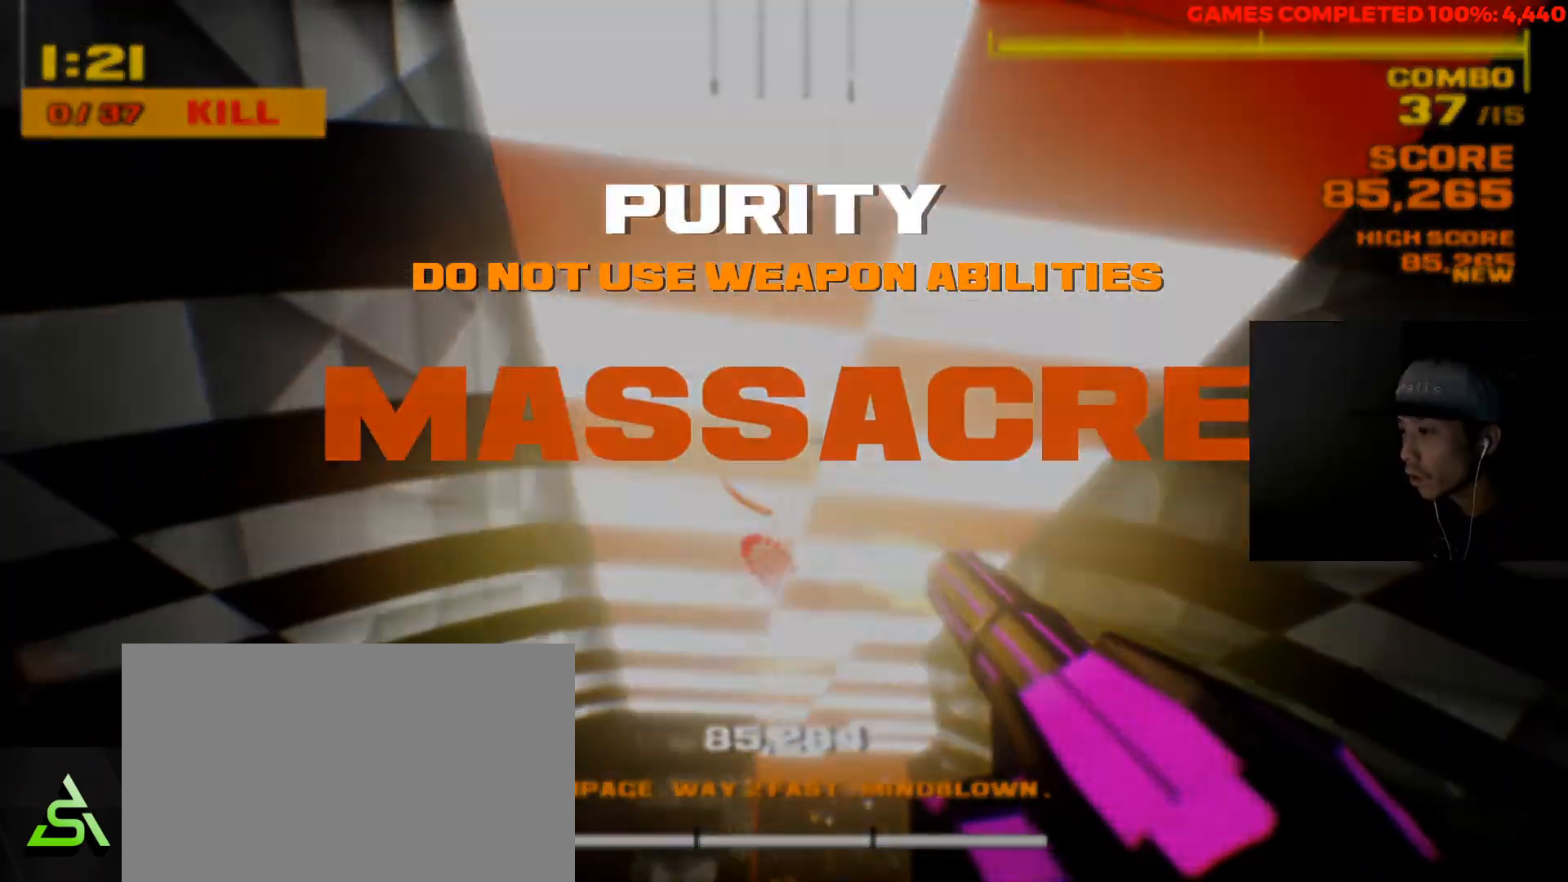
Gameplay with keyboard and mouse; each line is a JSON object with the keys and mouse buttons held at the frame after it. "events" lists presses ("down") and releases ("up") of "1", "2", "3", "4", "5", "a", "alt", "c", "ctrl", "d", "e", "f", "q", "r", "s", "shift", "space", "tab", "v", "w", "x", "z", "mouse_left", "mouse_middle", "mouse_right", "mouse_wheel_up" and "mouse_wheel_down" between this image and that frame as [ms after this image, input, new state], when the widget could be followed in between. "mouse_left", "mouse_middle", "mouse_right", "mouse_wheel_up", "mouse_wheel_down" = the "left", "middle", "right", "wheel_up", "wheel_down" buttons of the "mouse" list. No other keys are recorded. Not read: mouse_move.
{"keys": [], "mouse": [], "events": []}
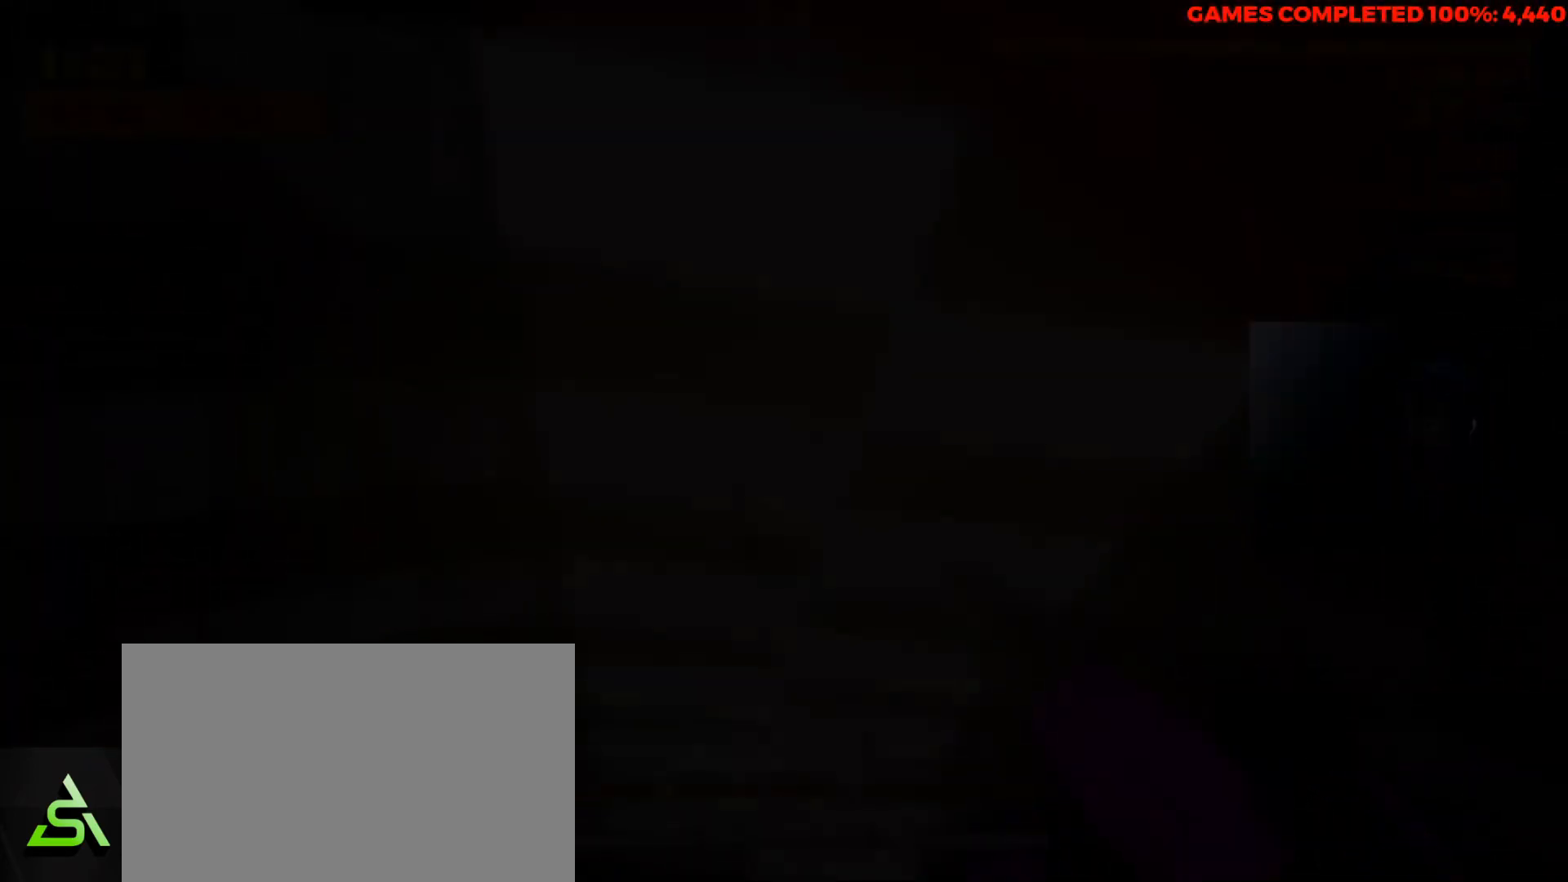
{"keys": [], "mouse": [], "events": []}
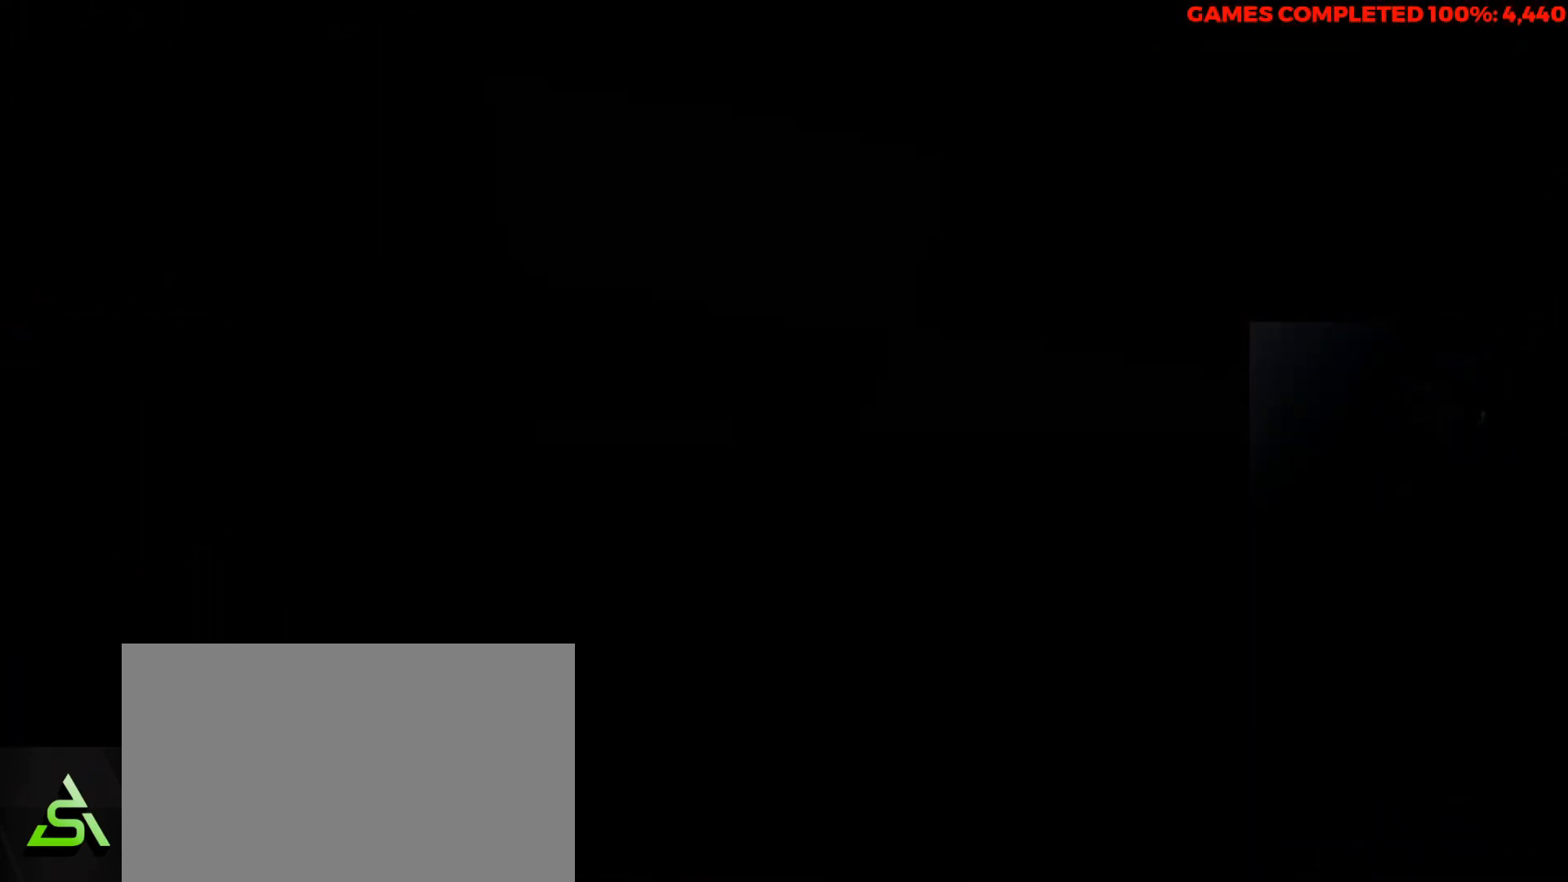
{"keys": [], "mouse": [], "events": []}
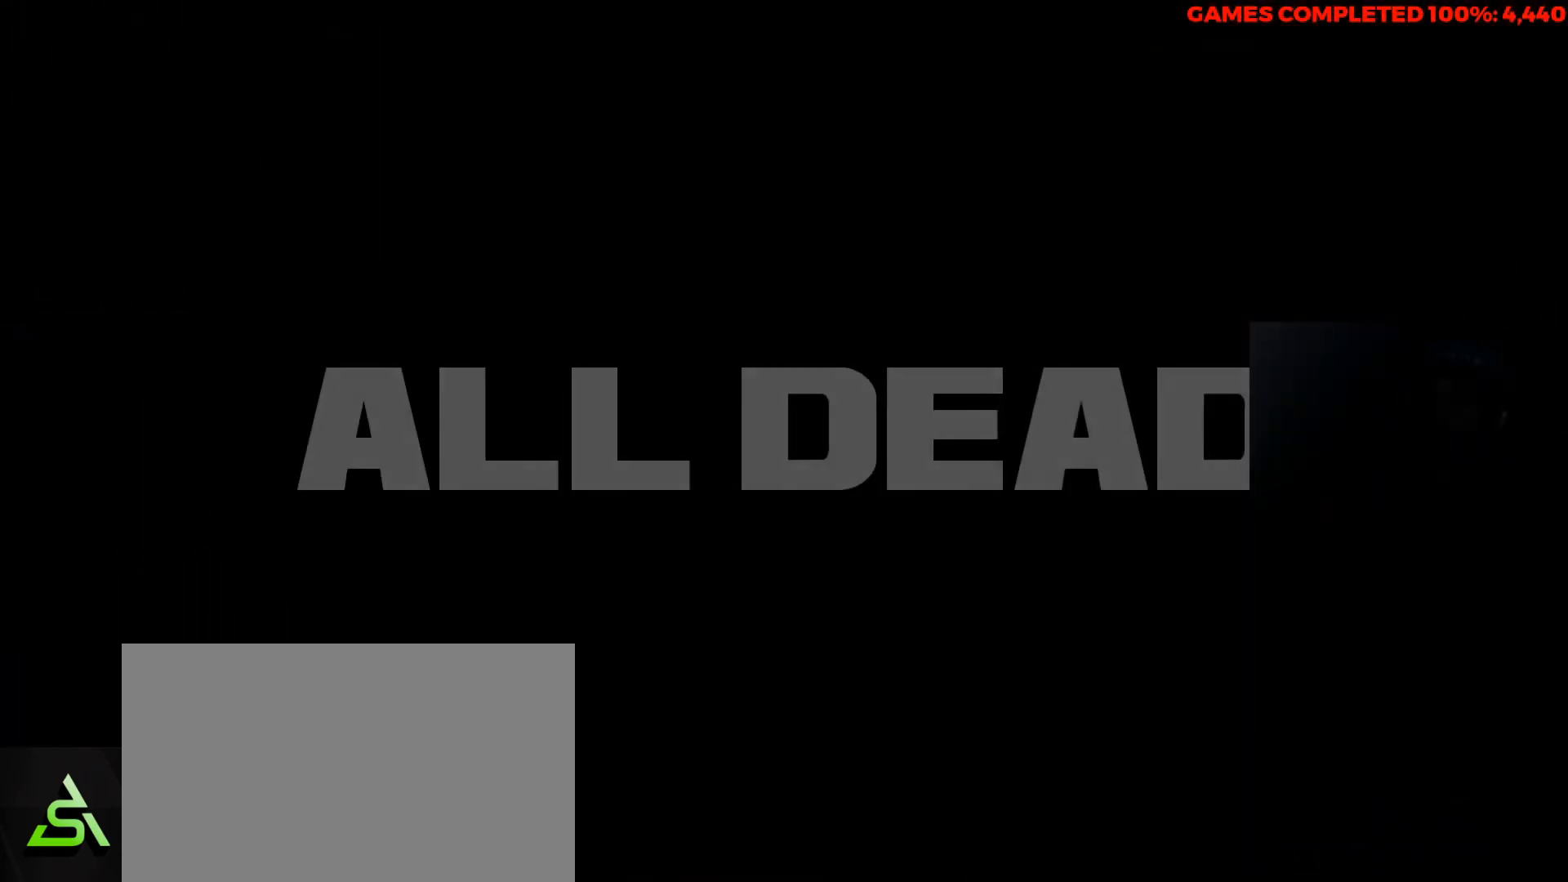
{"keys": [], "mouse": [], "events": []}
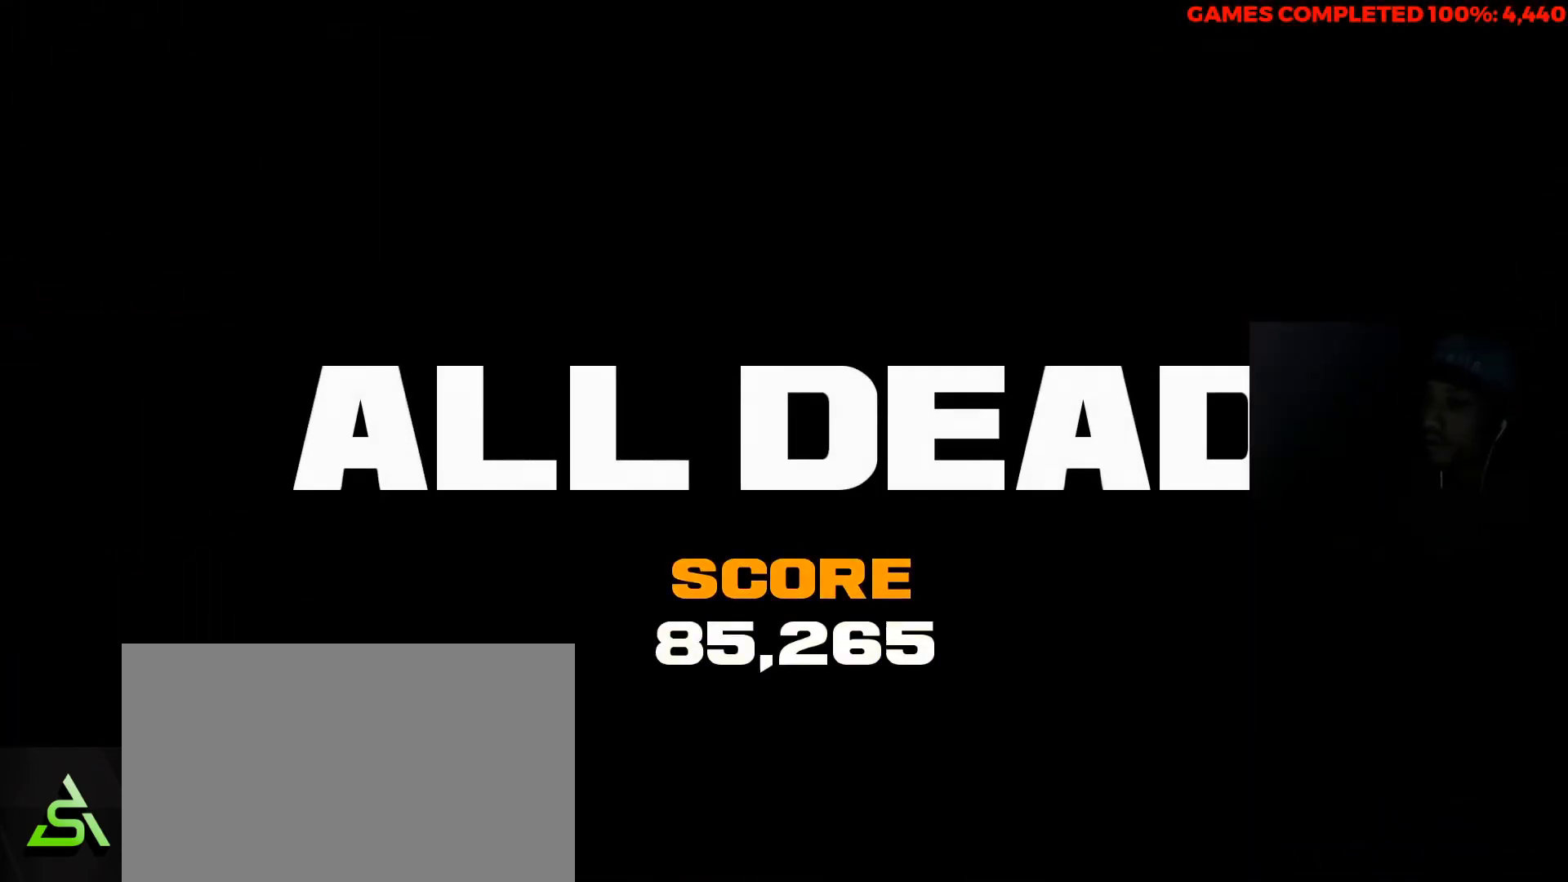
{"keys": [], "mouse": [], "events": []}
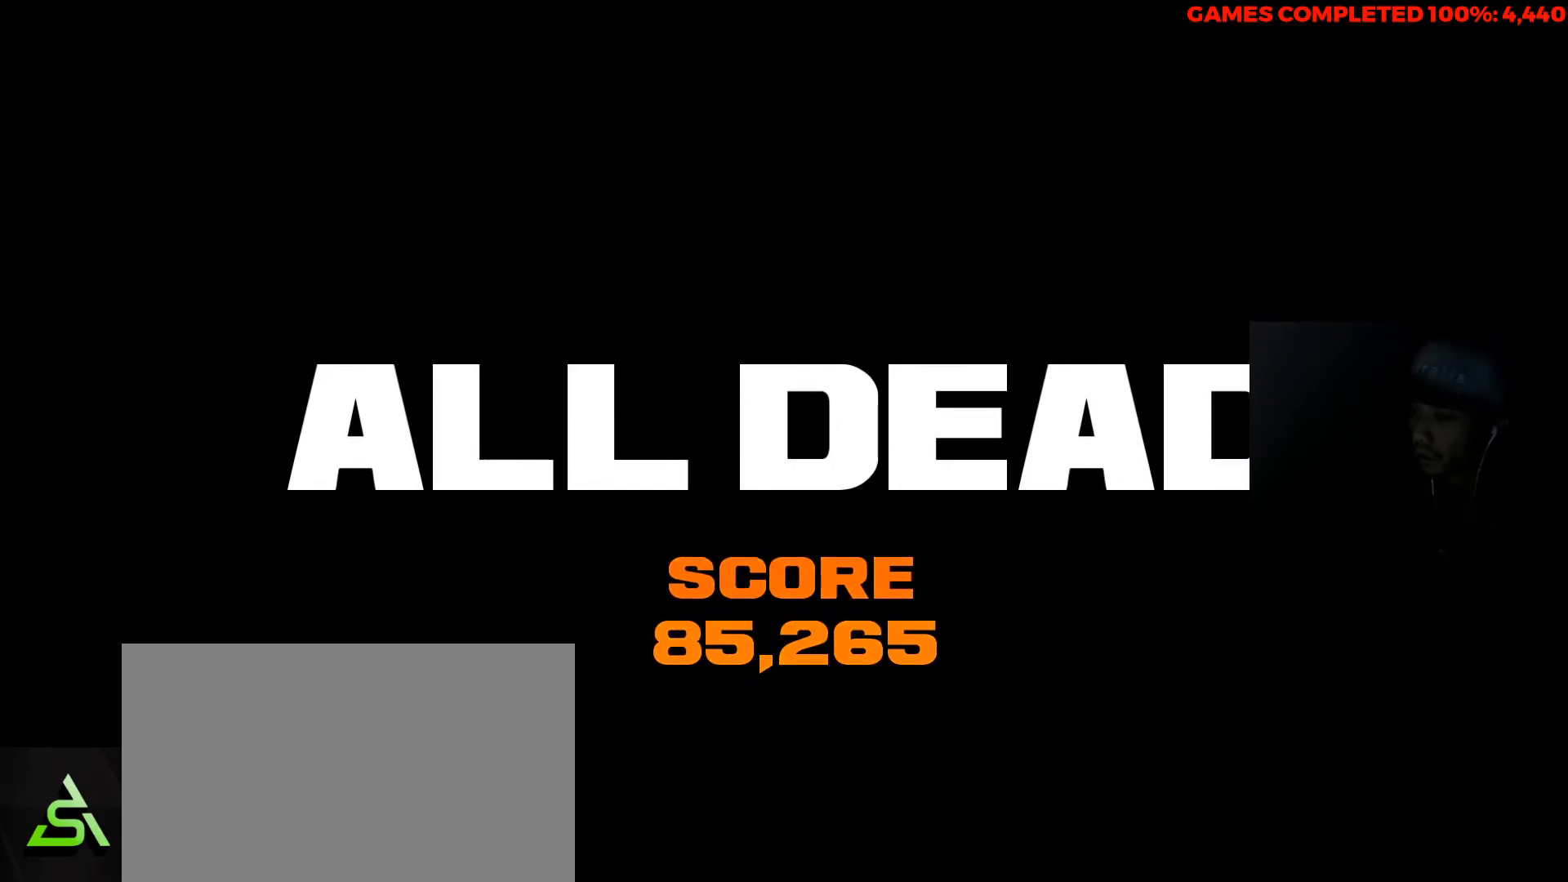
{"keys": [], "mouse": [], "events": []}
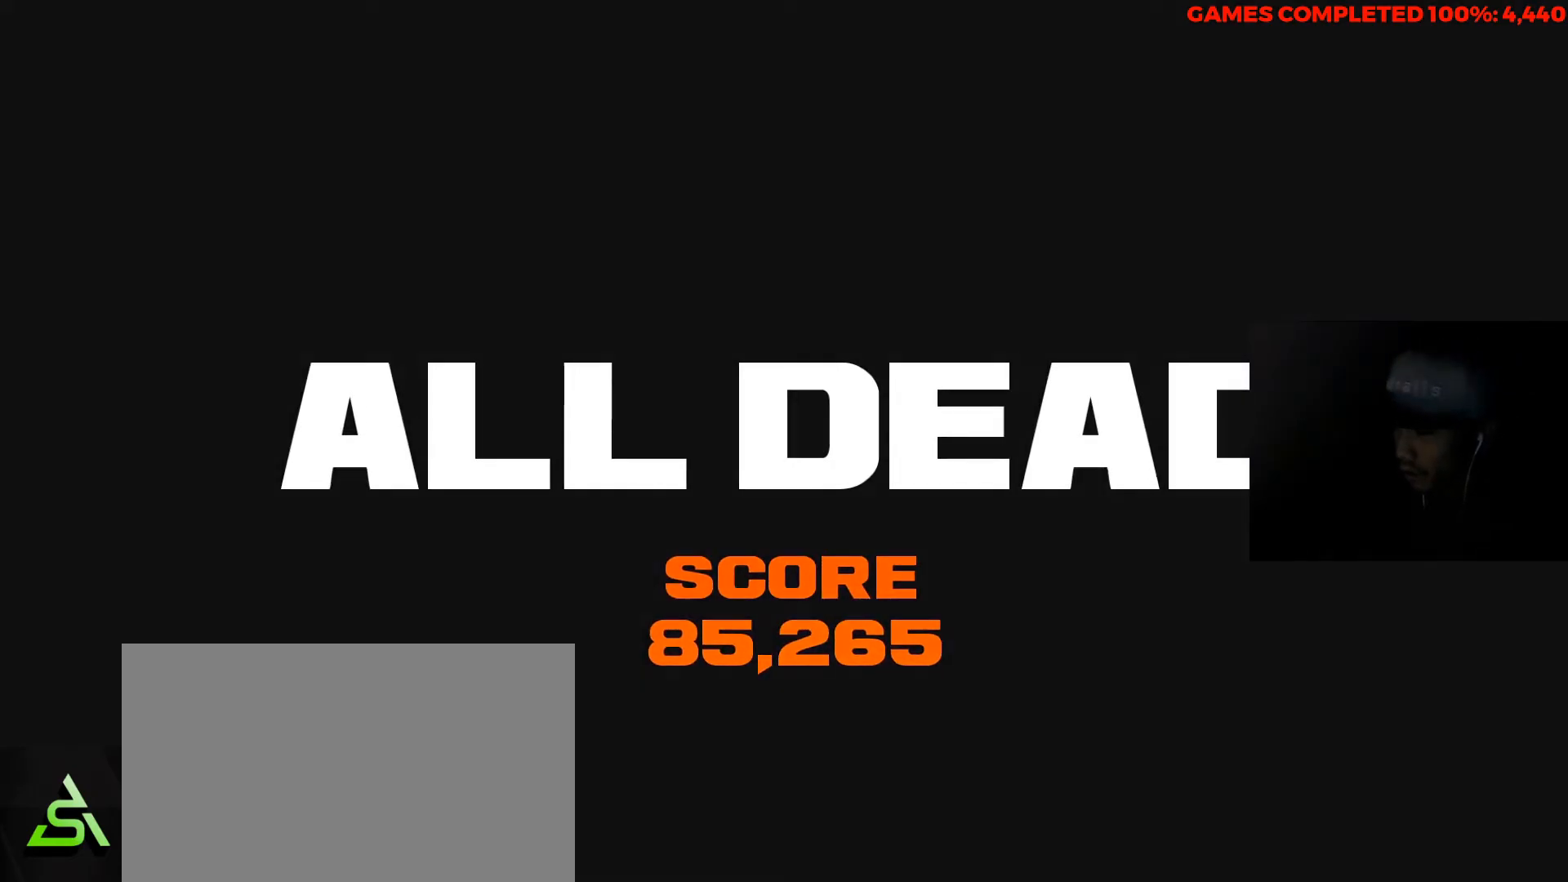
{"keys": ["space"], "mouse": [], "events": [[433, "space", "down"]]}
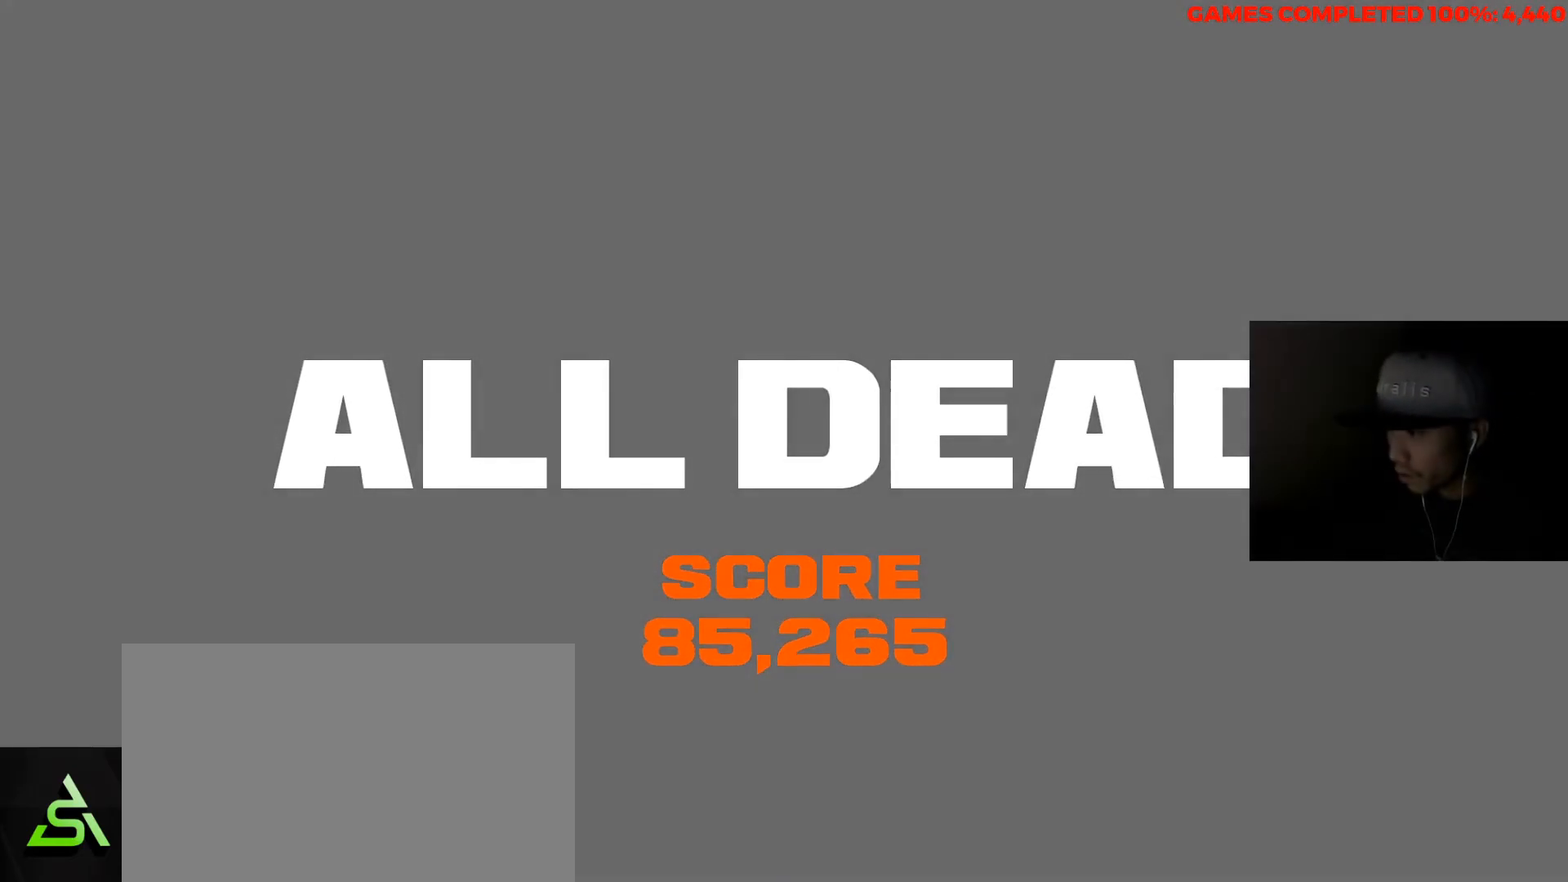
{"keys": [], "mouse": [], "events": [[67, "space", "up"]]}
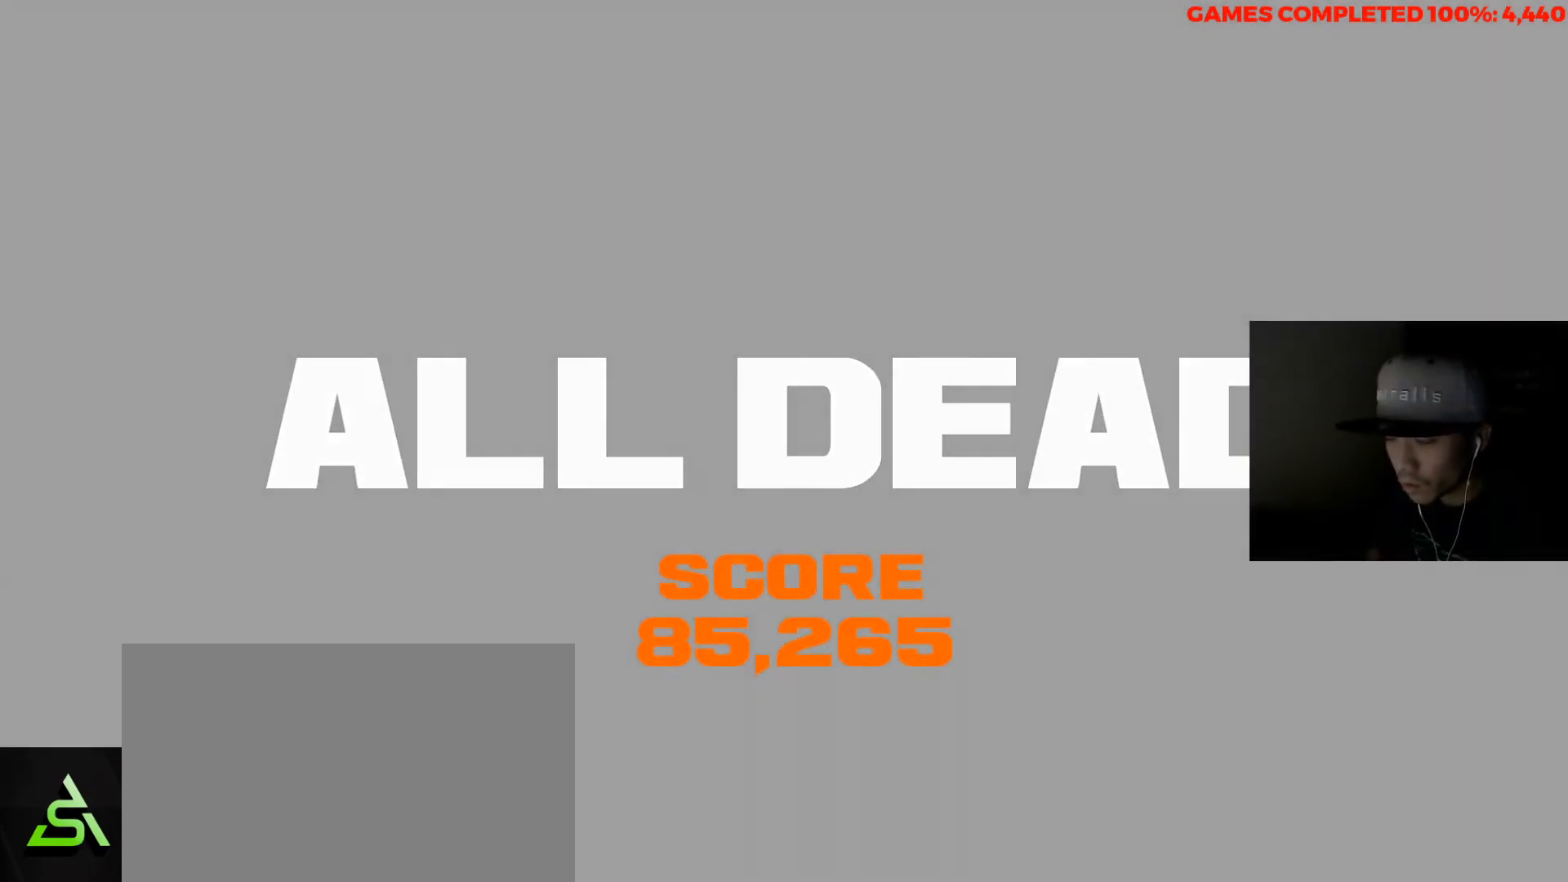
{"keys": [], "mouse": [], "events": []}
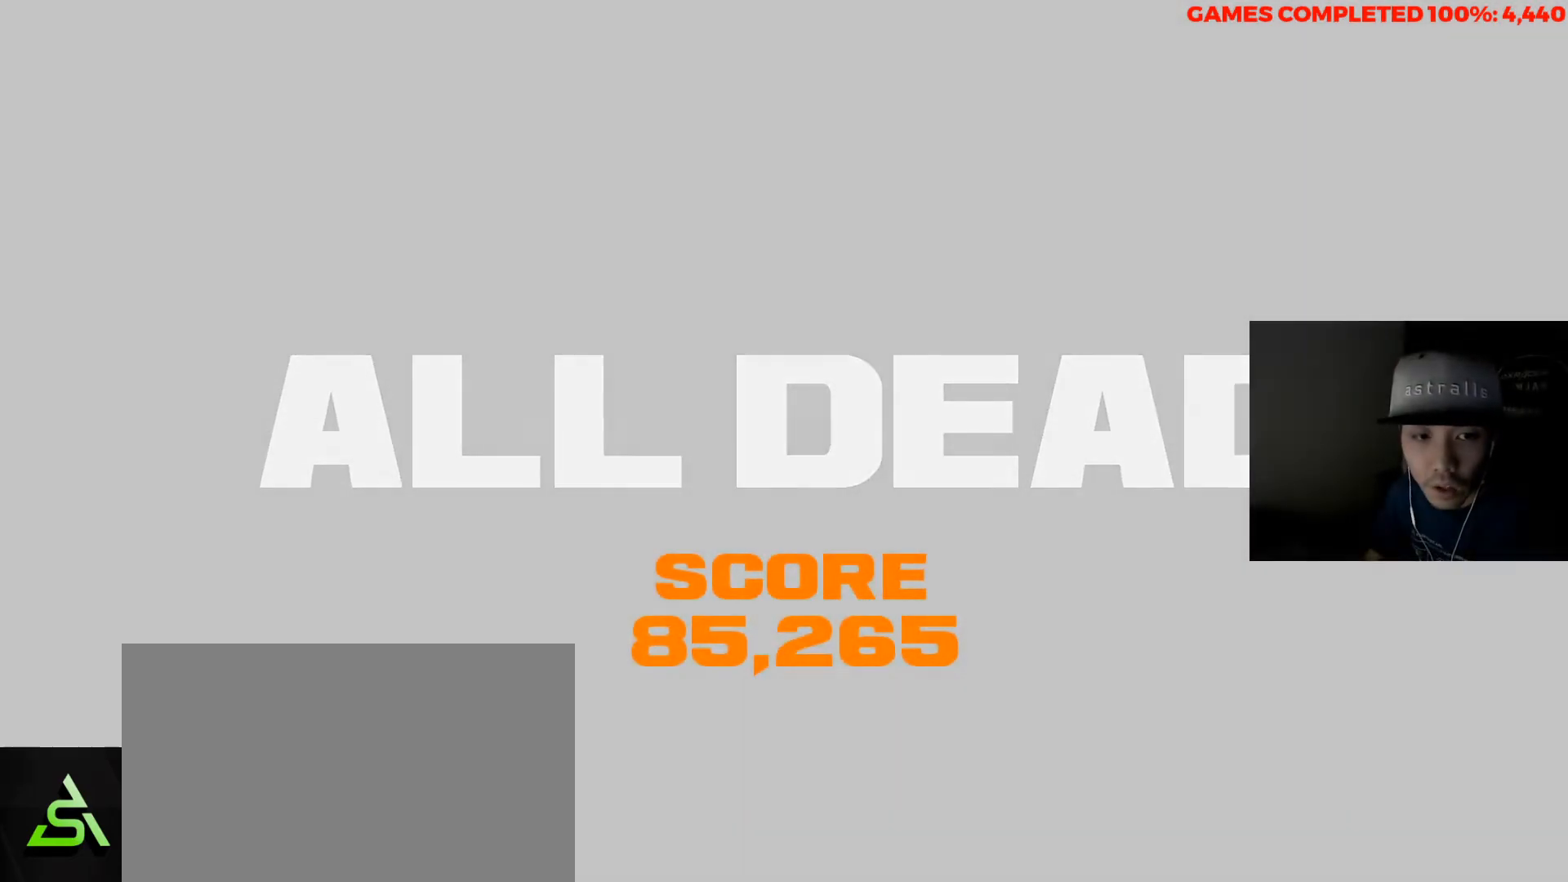
{"keys": [], "mouse": [], "events": []}
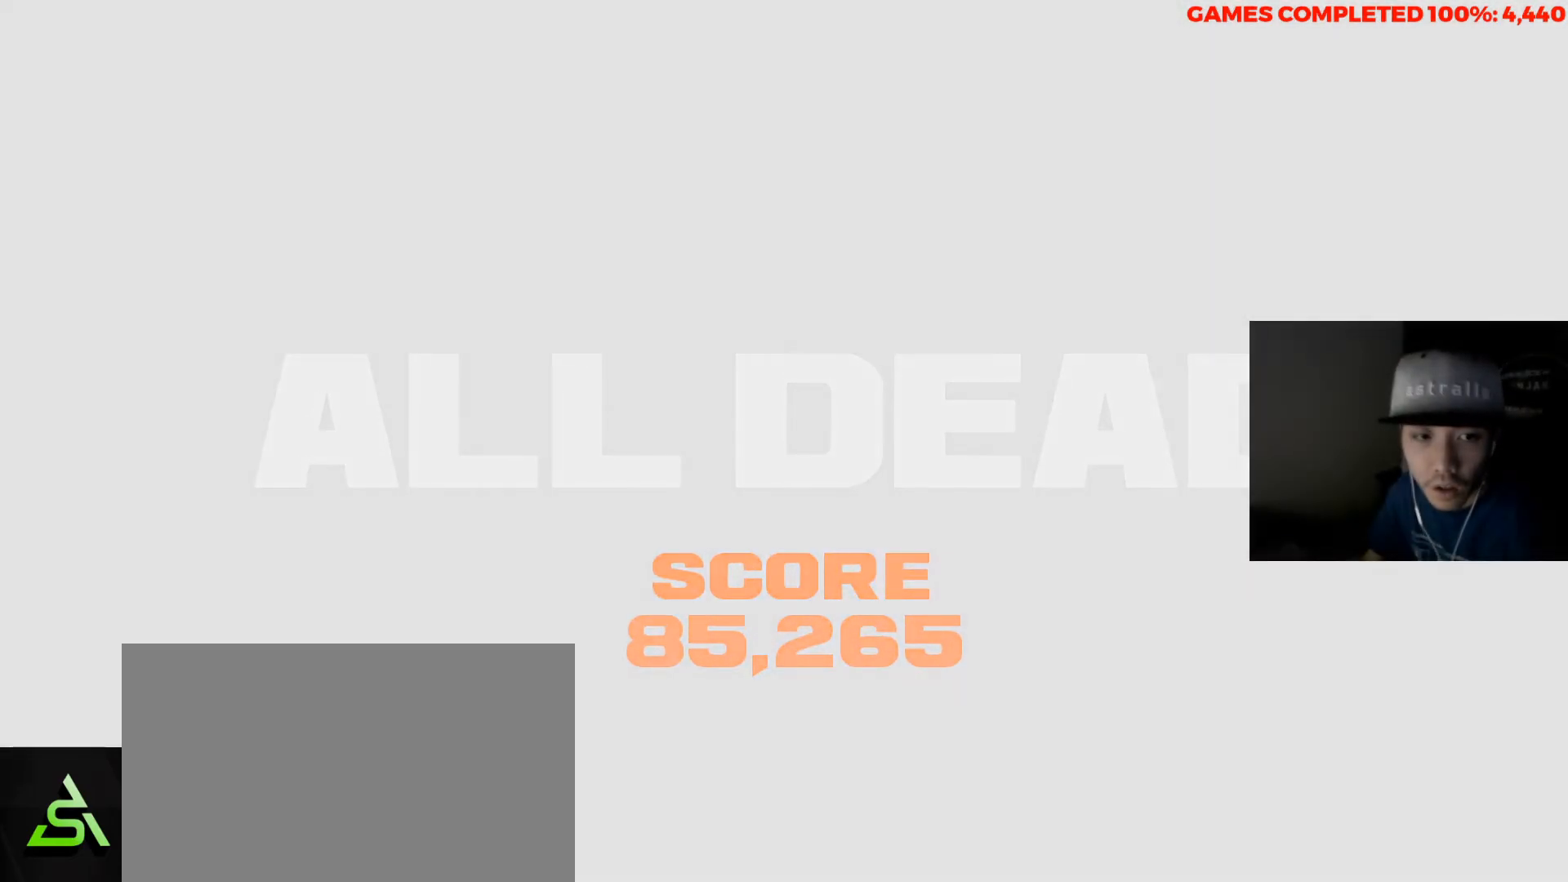
{"keys": [], "mouse": [], "events": []}
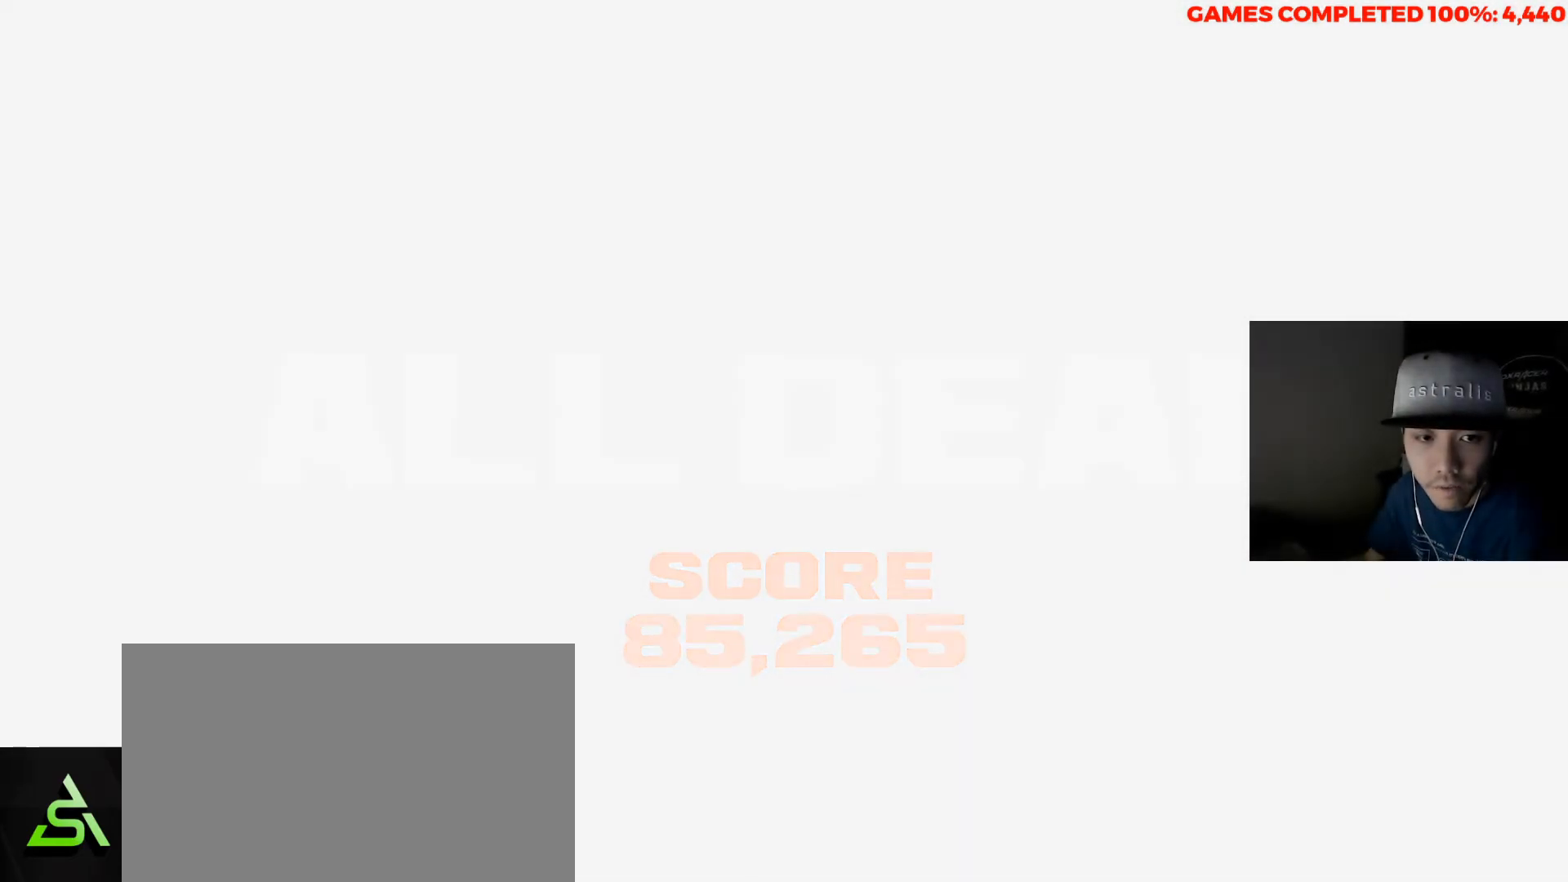
{"keys": [], "mouse": [], "events": []}
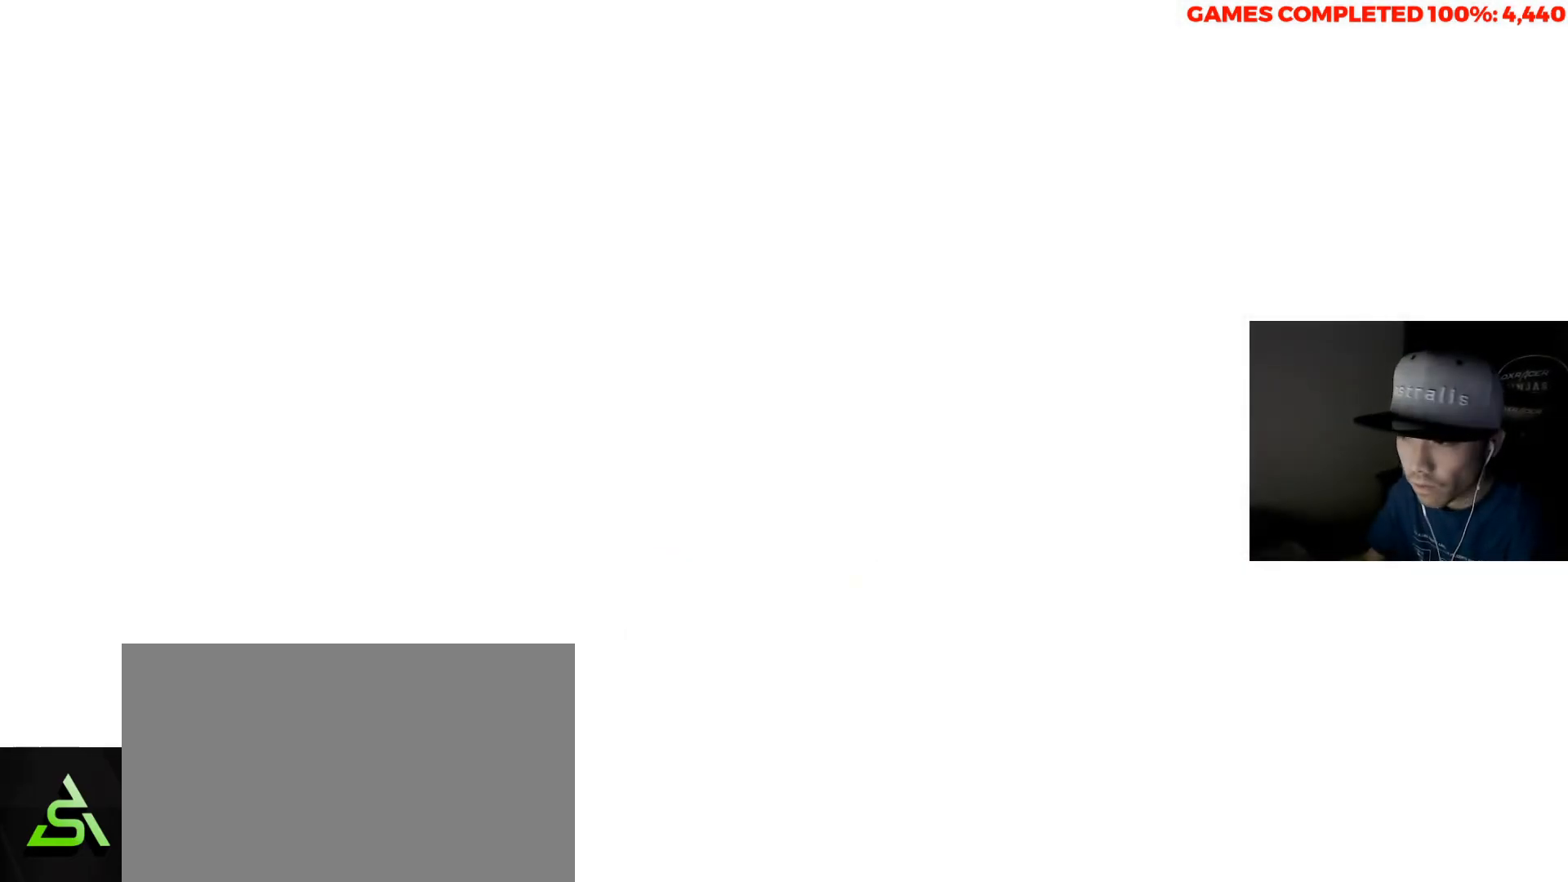
{"keys": [], "mouse": [], "events": []}
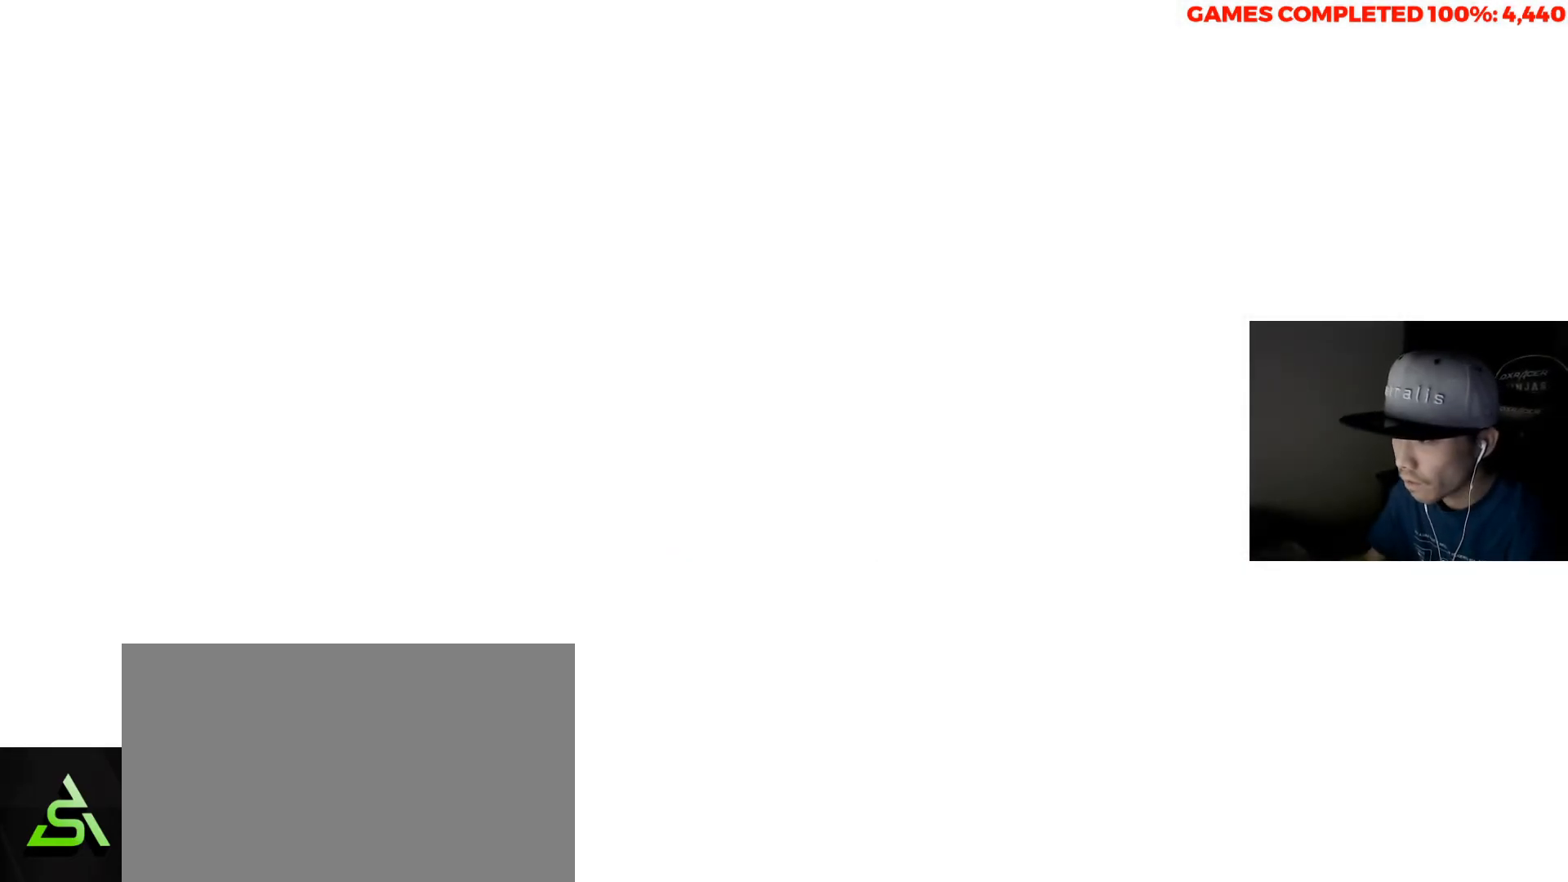
{"keys": [], "mouse": [], "events": []}
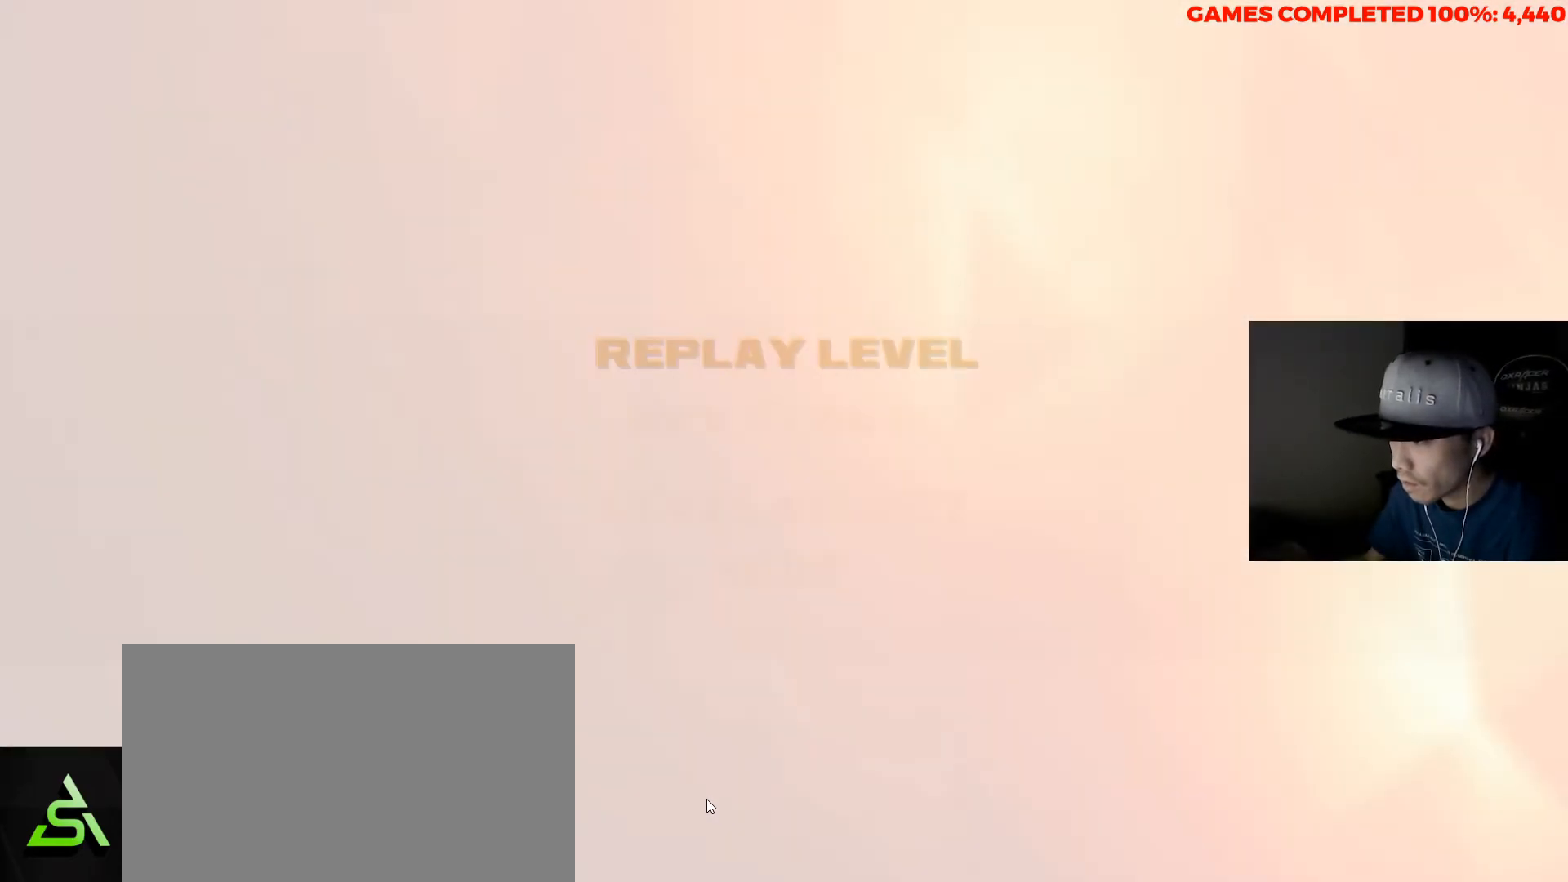
{"keys": [], "mouse": [], "events": []}
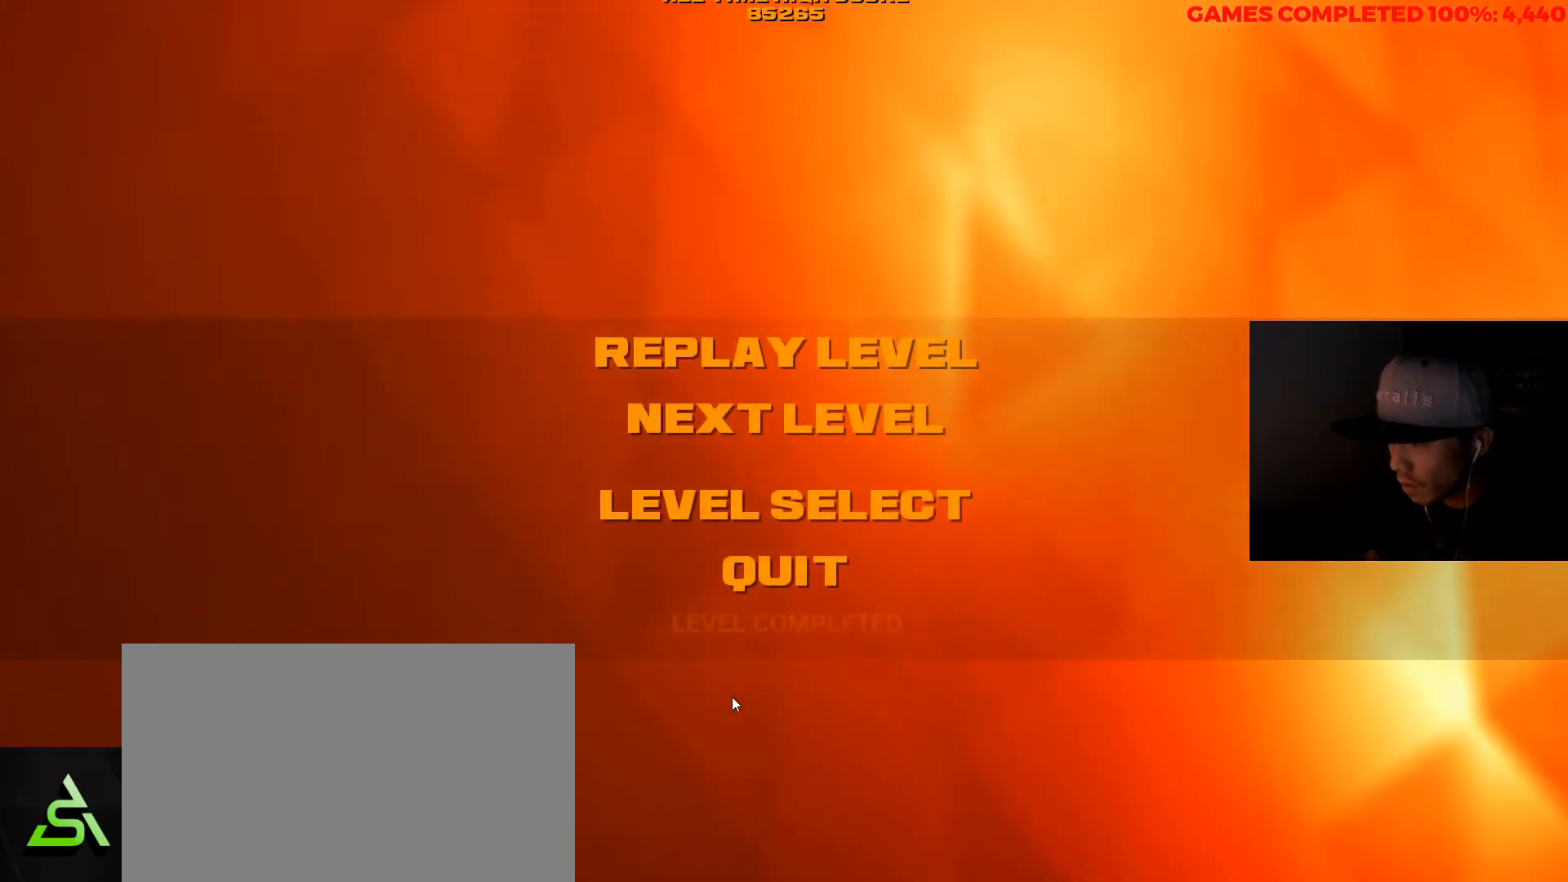
{"keys": [], "mouse": [], "events": []}
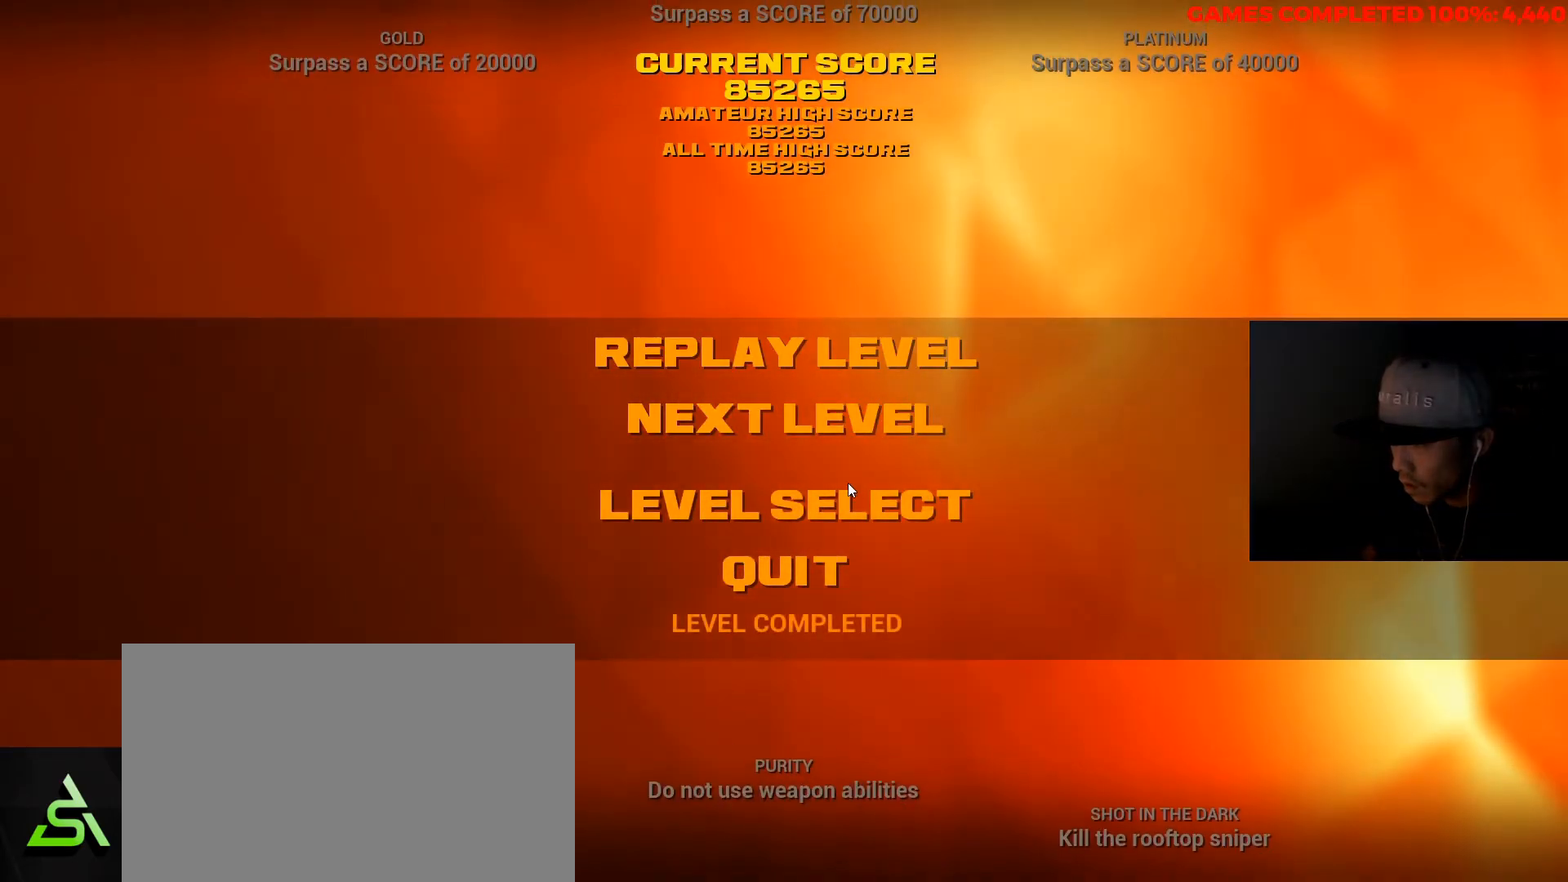
{"keys": [], "mouse": [], "events": []}
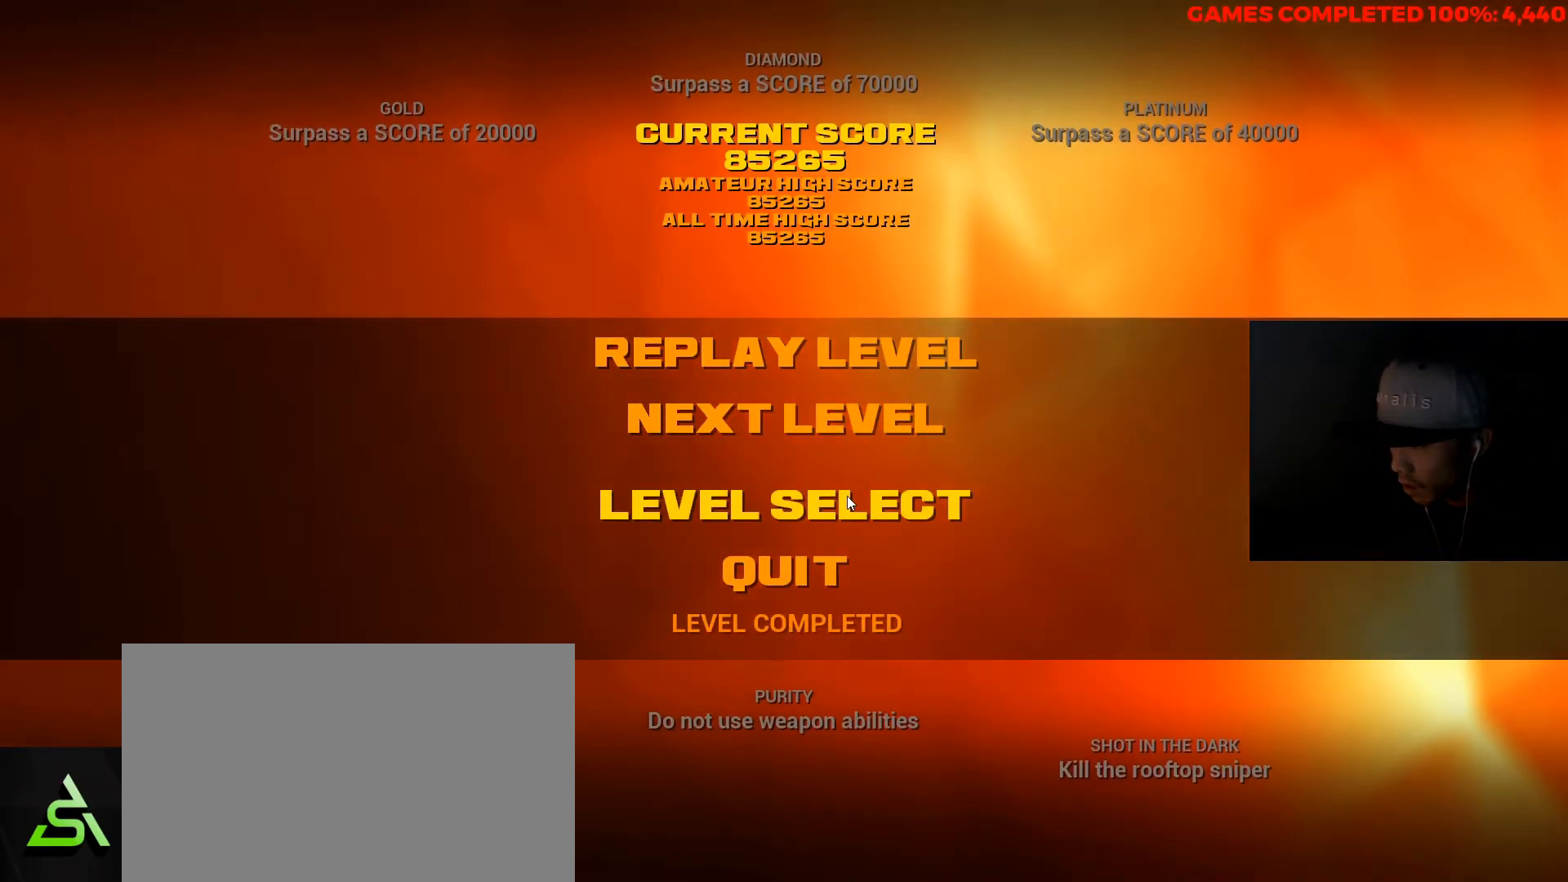
{"keys": [], "mouse": [], "events": [[267, "mouse_left", "down"], [367, "mouse_left", "up"]]}
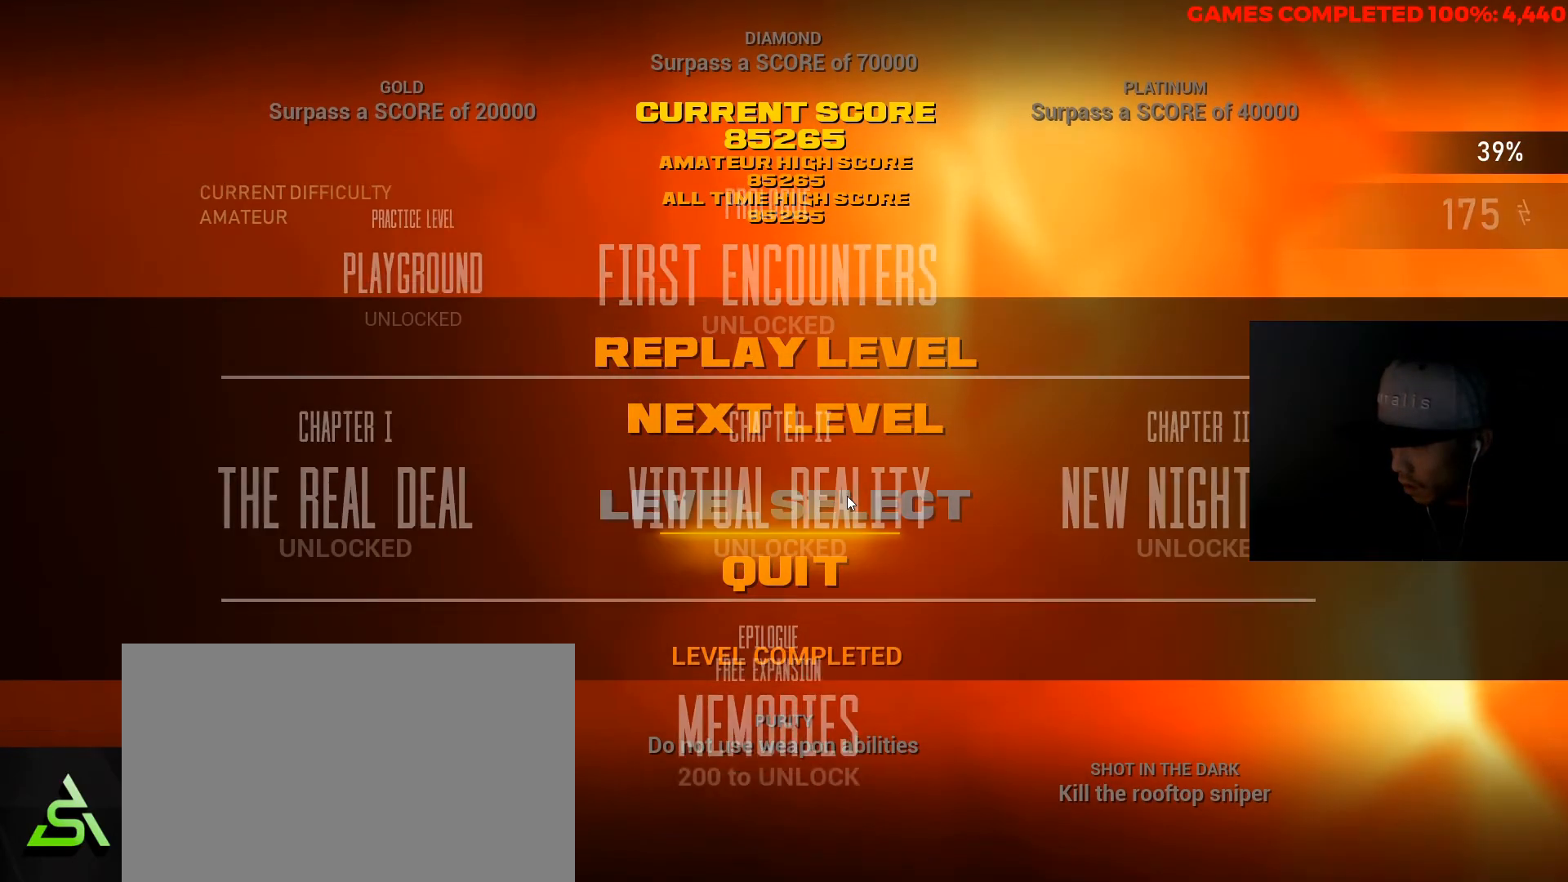
{"keys": [], "mouse": [], "events": []}
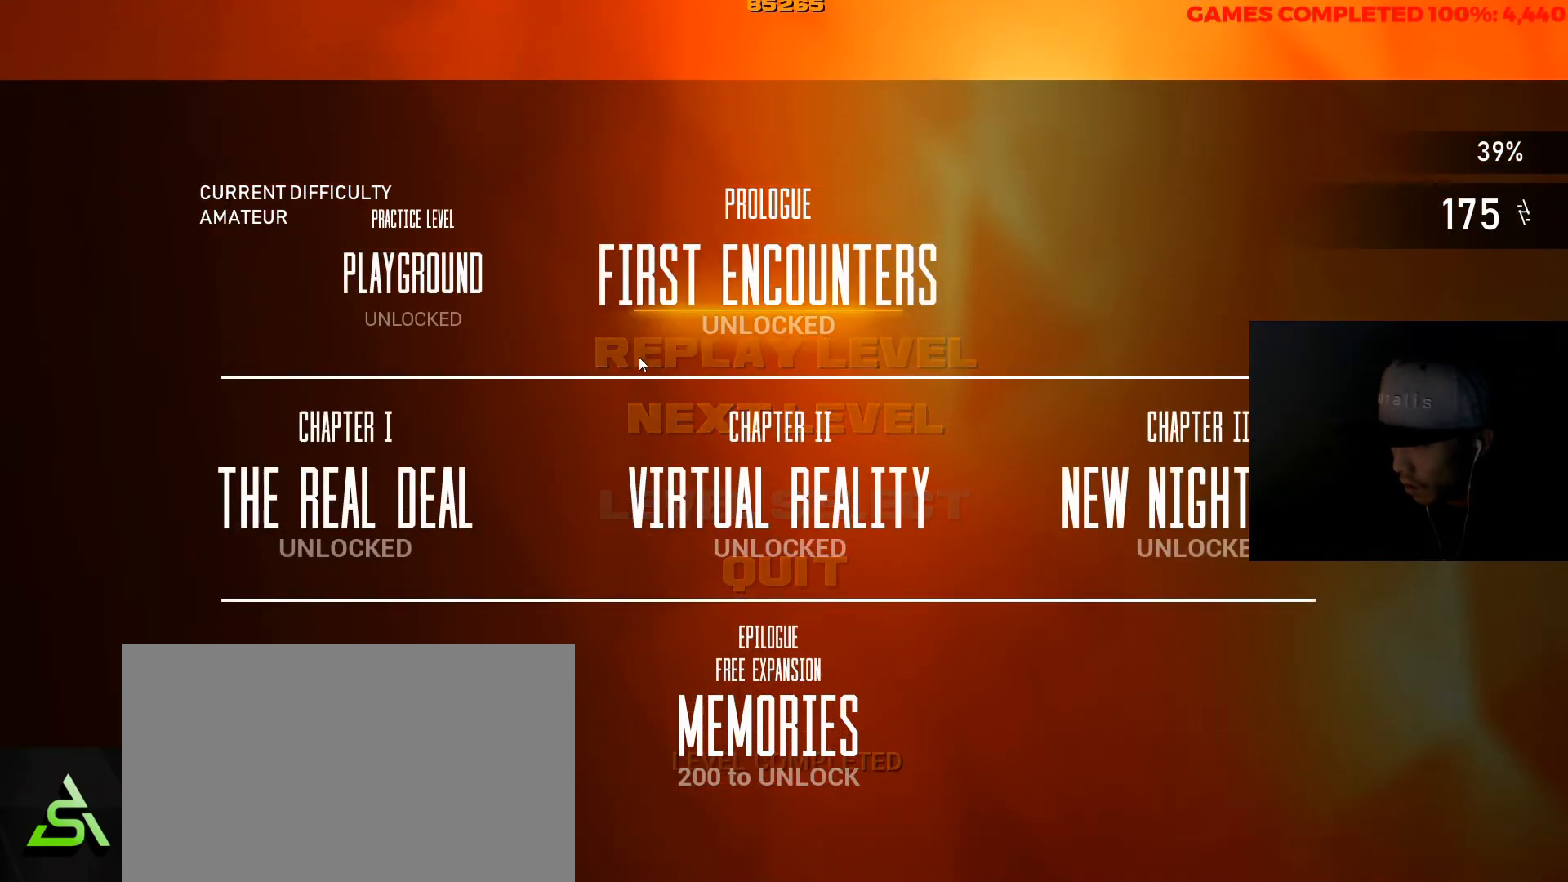
{"keys": [], "mouse": [], "events": []}
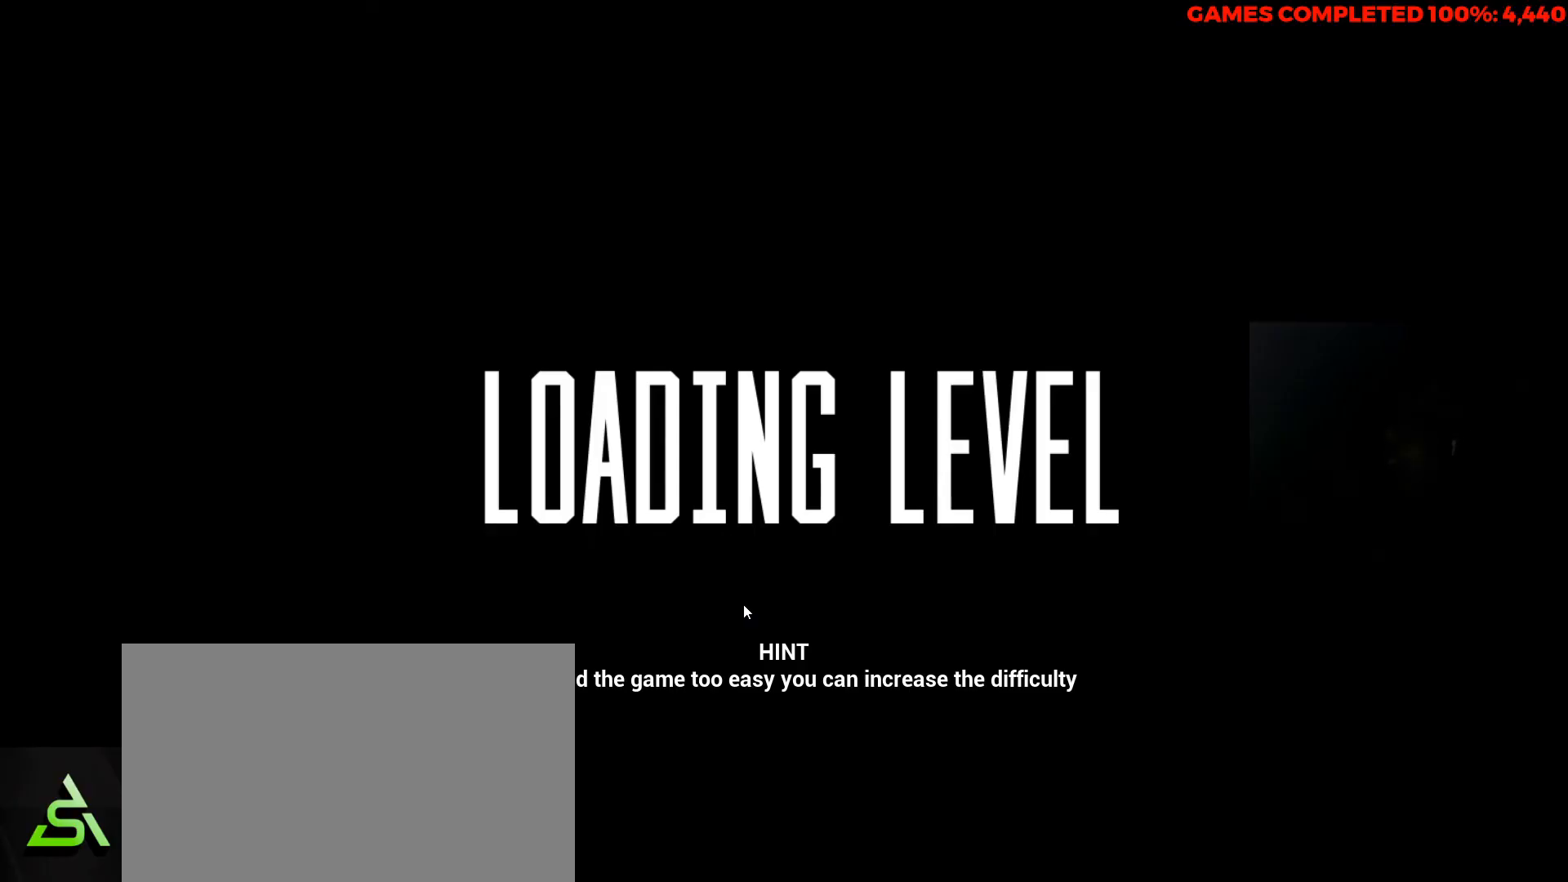
{"keys": [], "mouse": [], "events": []}
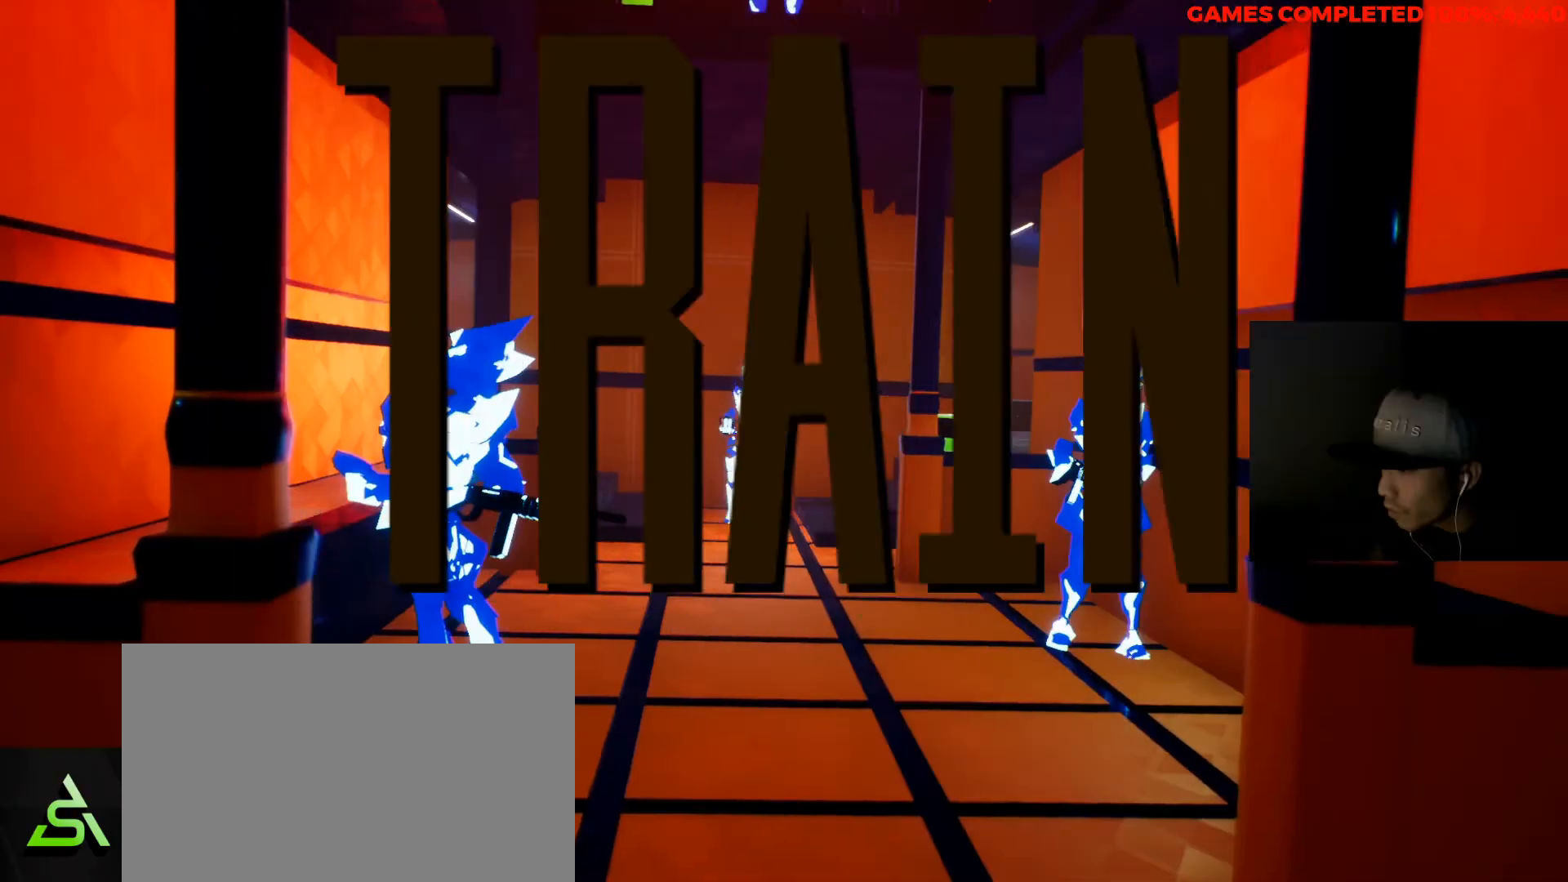
{"keys": [], "mouse": [], "events": [[233, "space", "down"], [333, "space", "up"]]}
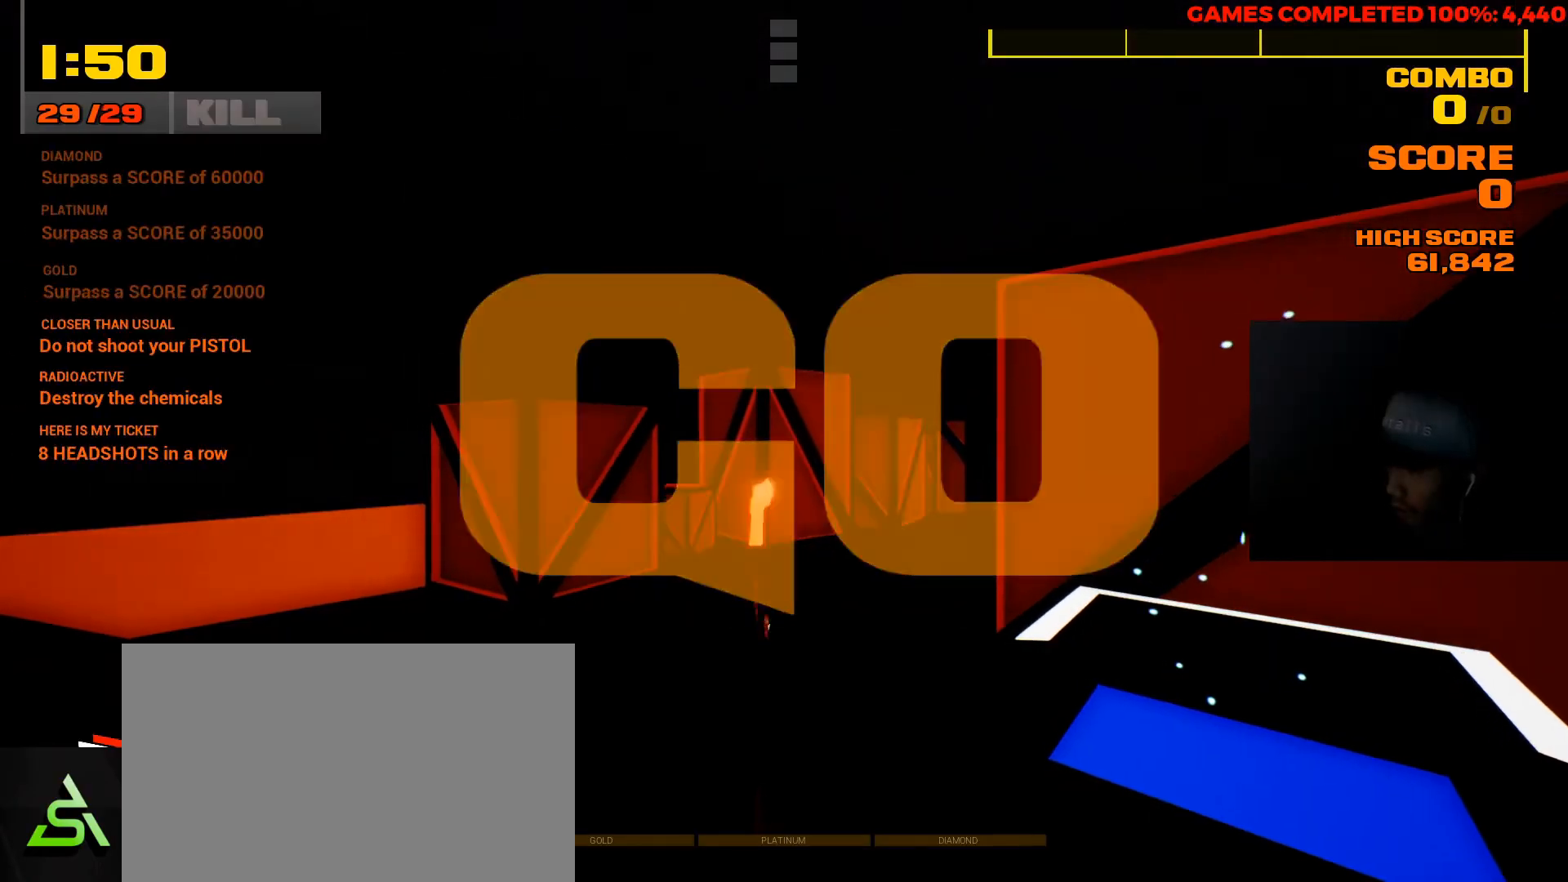
{"keys": ["w"], "mouse": [], "events": [[67, "w", "down"]]}
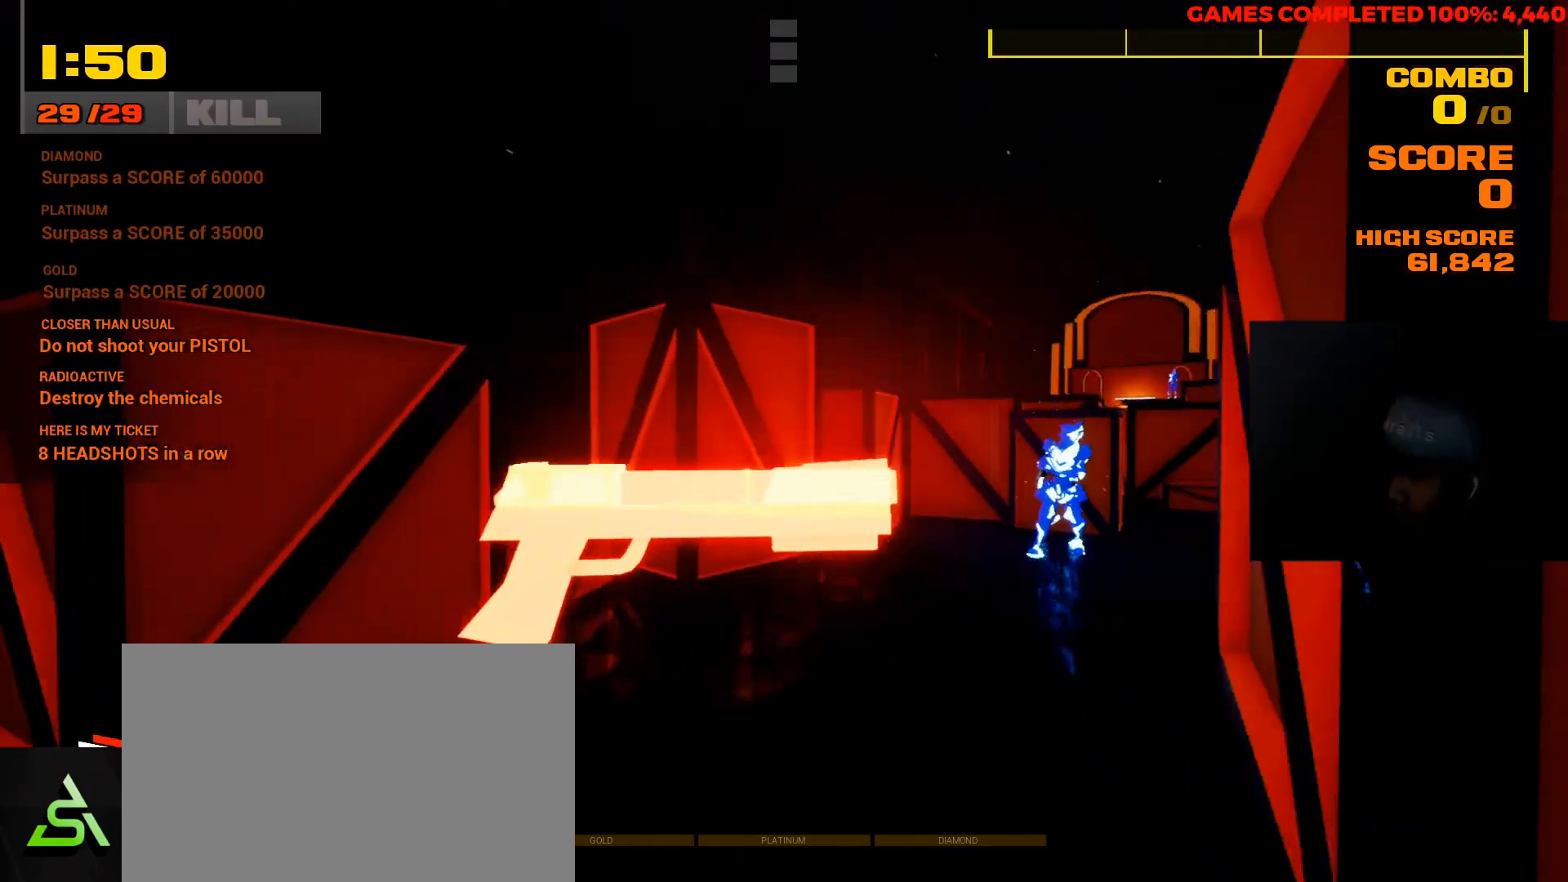
{"keys": ["w"], "mouse": [], "events": []}
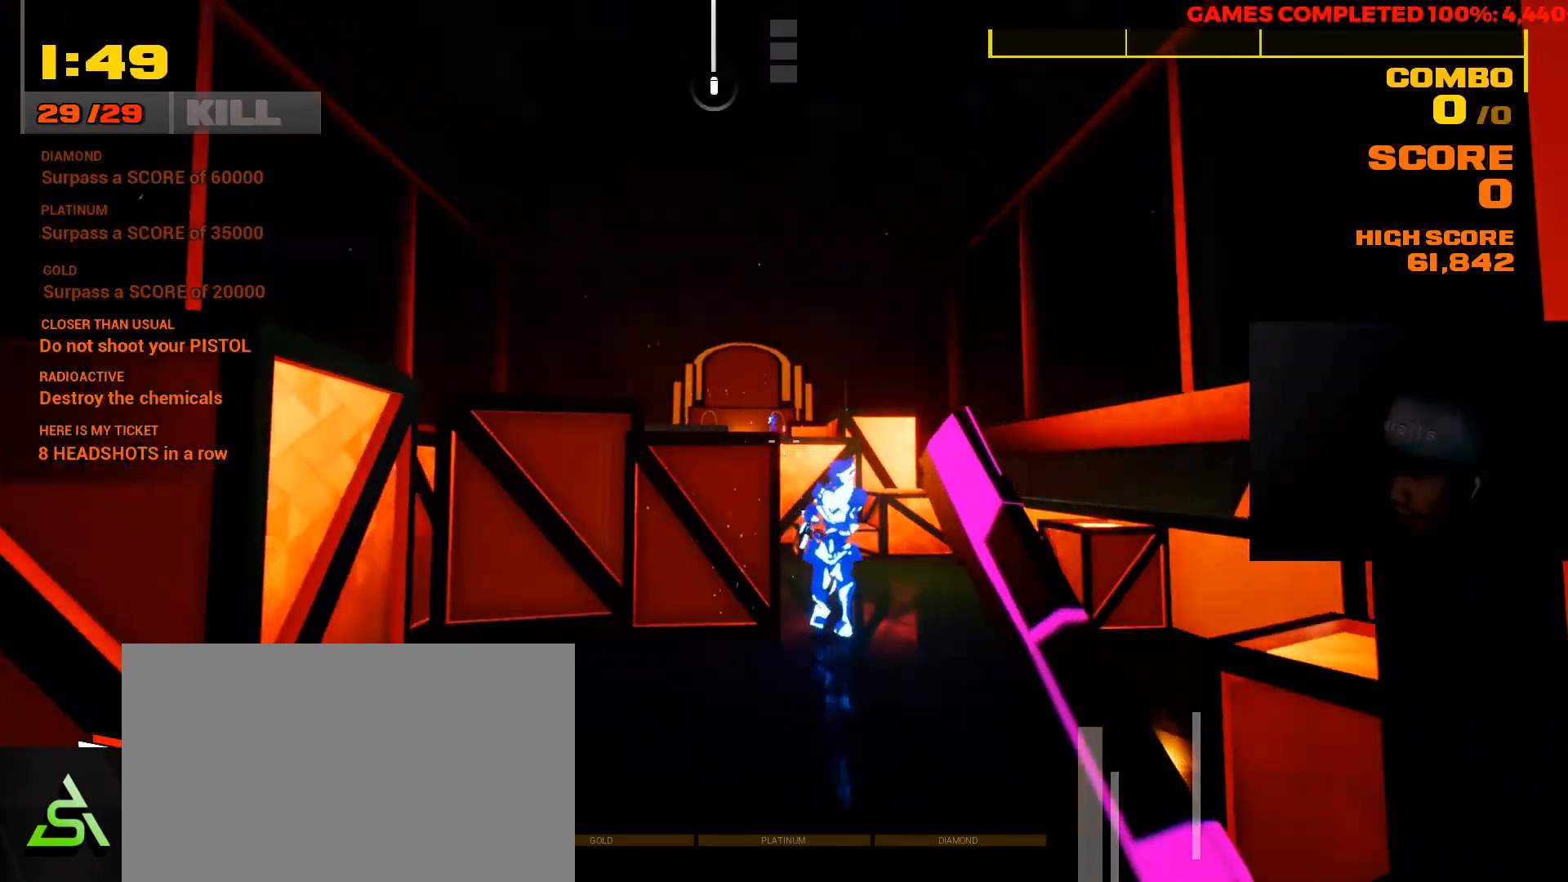
{"keys": ["w"], "mouse": [], "events": []}
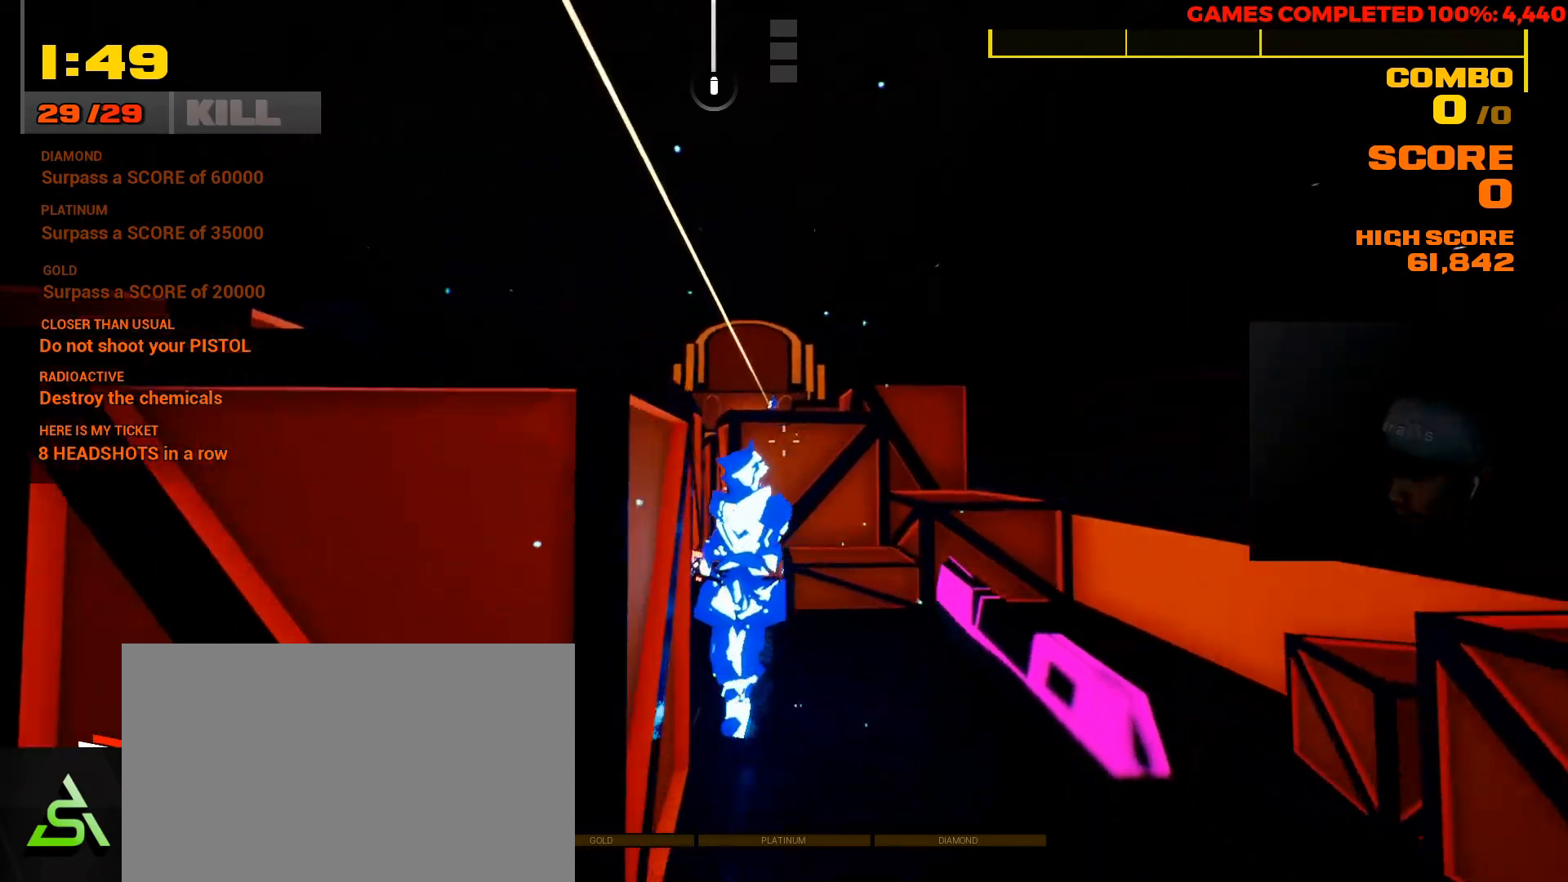
{"keys": [], "mouse": [], "events": [[117, "r", "down"], [233, "r", "up"], [433, "w", "up"]]}
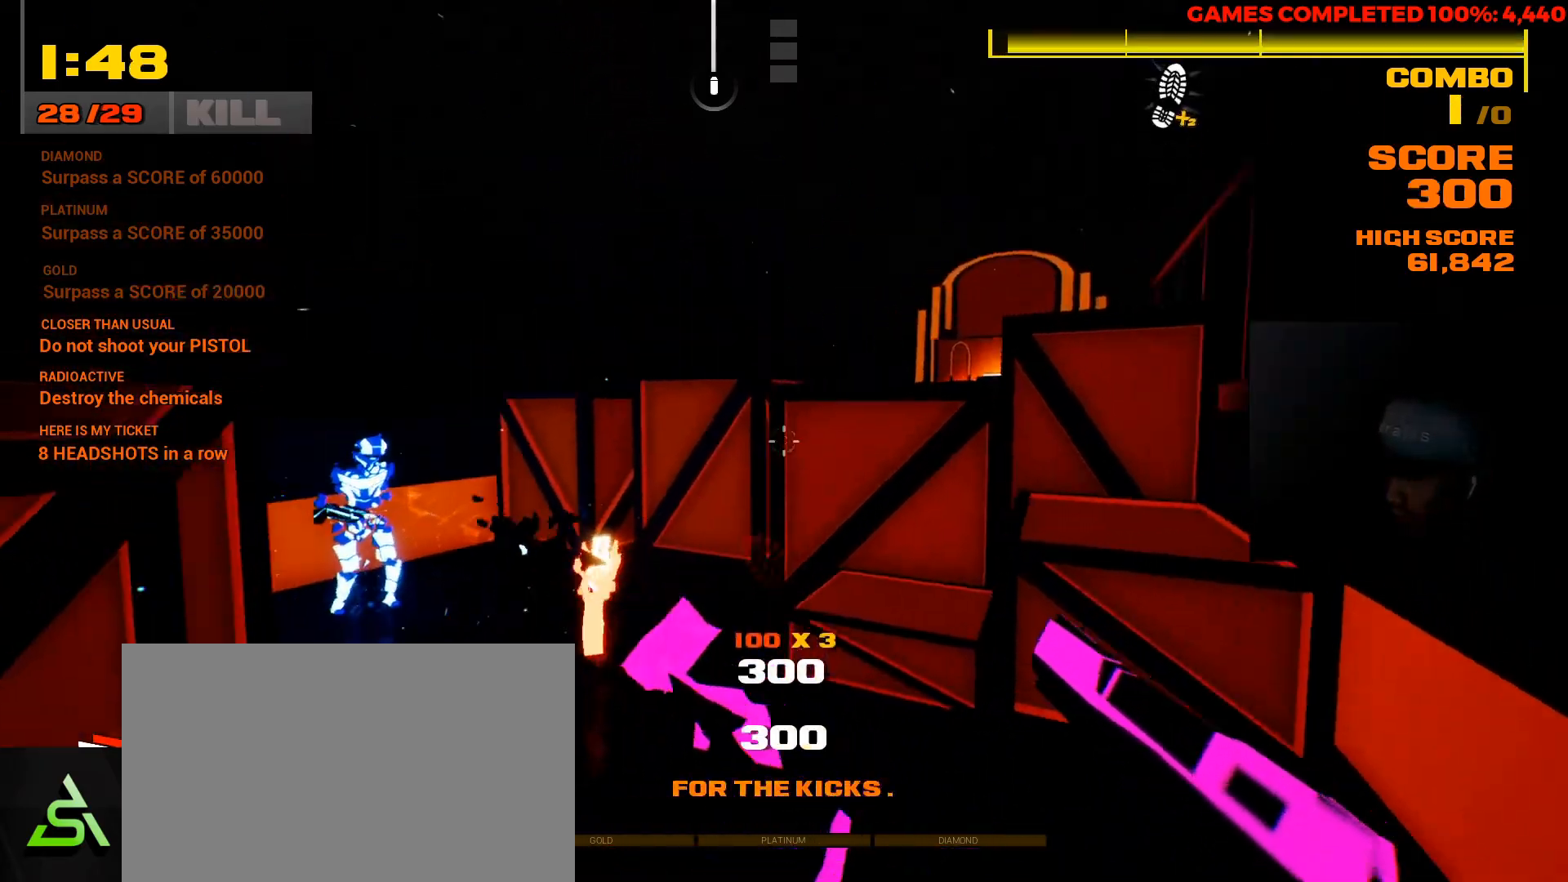
{"keys": ["w"], "mouse": [], "events": [[200, "a", "down"], [267, "w", "down"], [333, "a", "up"]]}
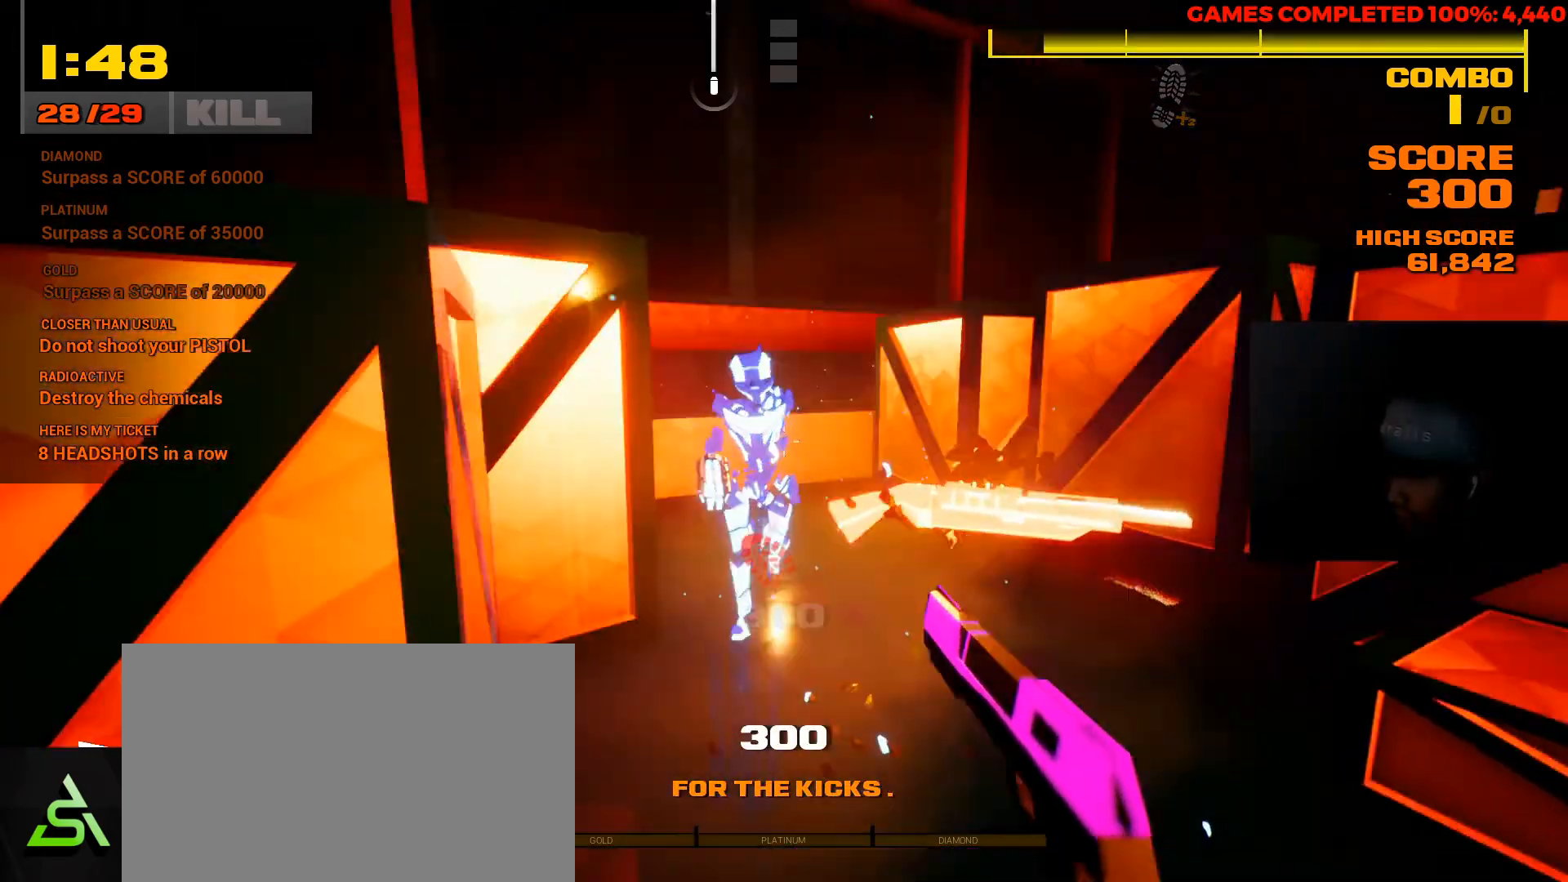
{"keys": [], "mouse": [], "events": [[250, "w", "up"], [350, "r", "down"], [450, "r", "up"]]}
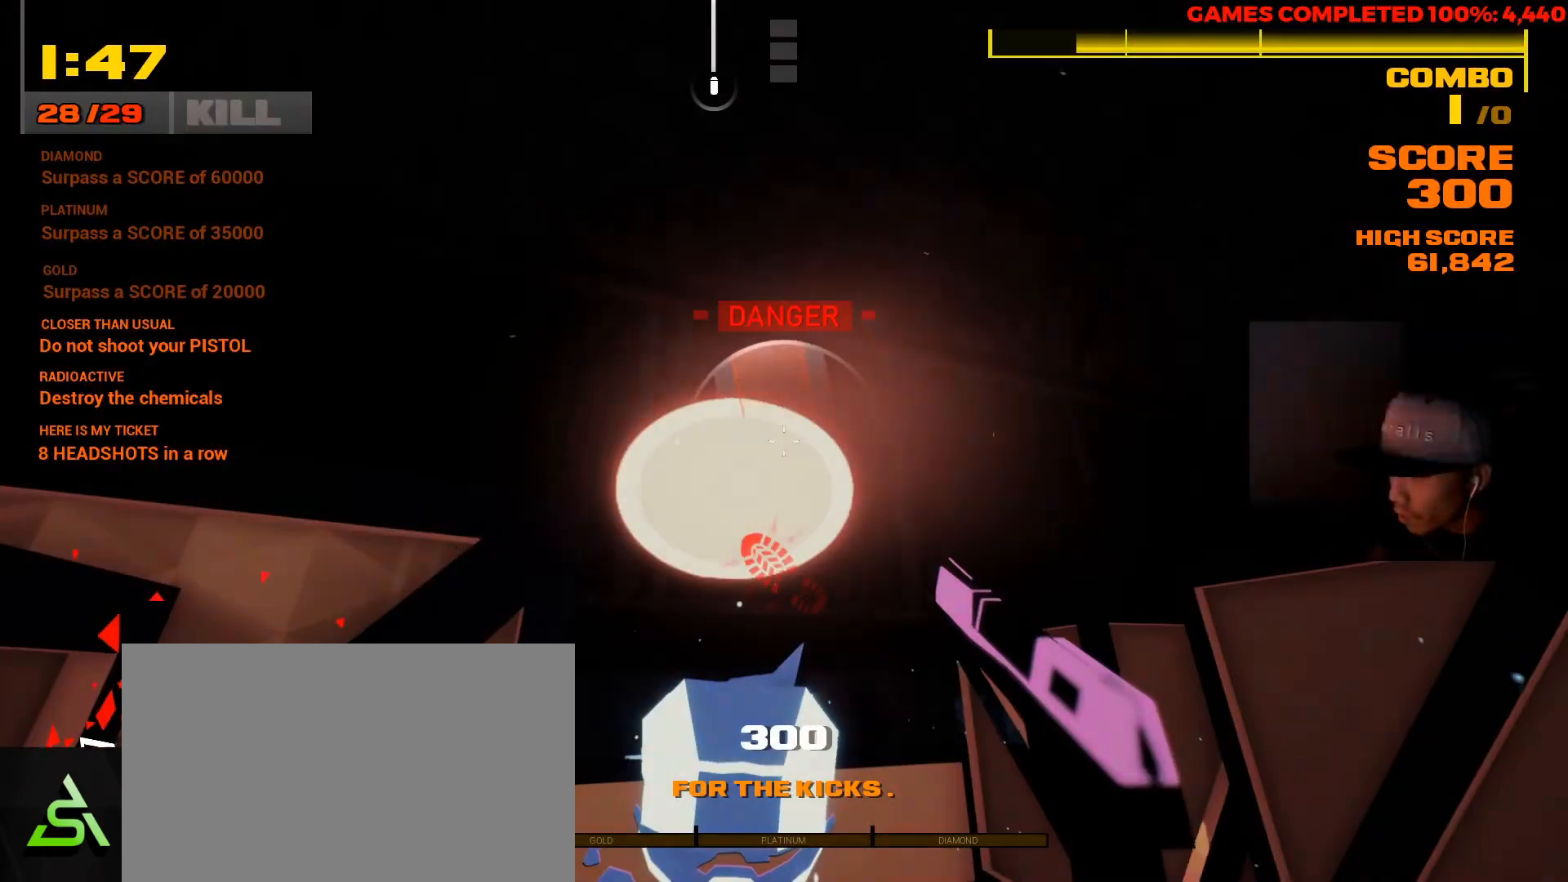
{"keys": ["r"], "mouse": [], "events": [[450, "r", "down"]]}
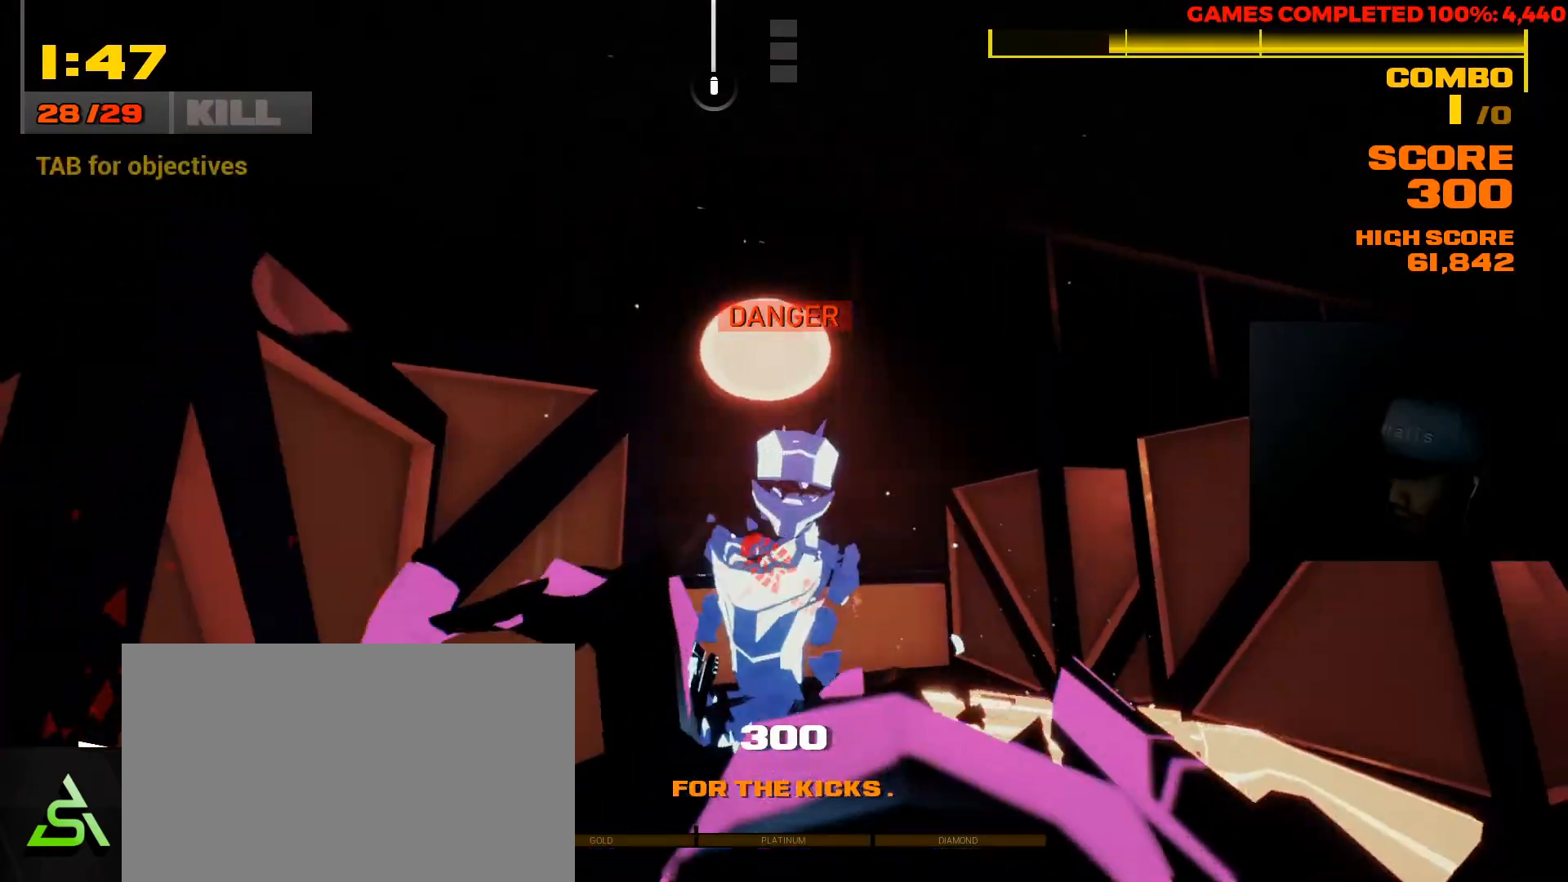
{"keys": ["w"], "mouse": [], "events": [[50, "r", "up"], [167, "r", "down"], [267, "r", "up"], [367, "w", "down"]]}